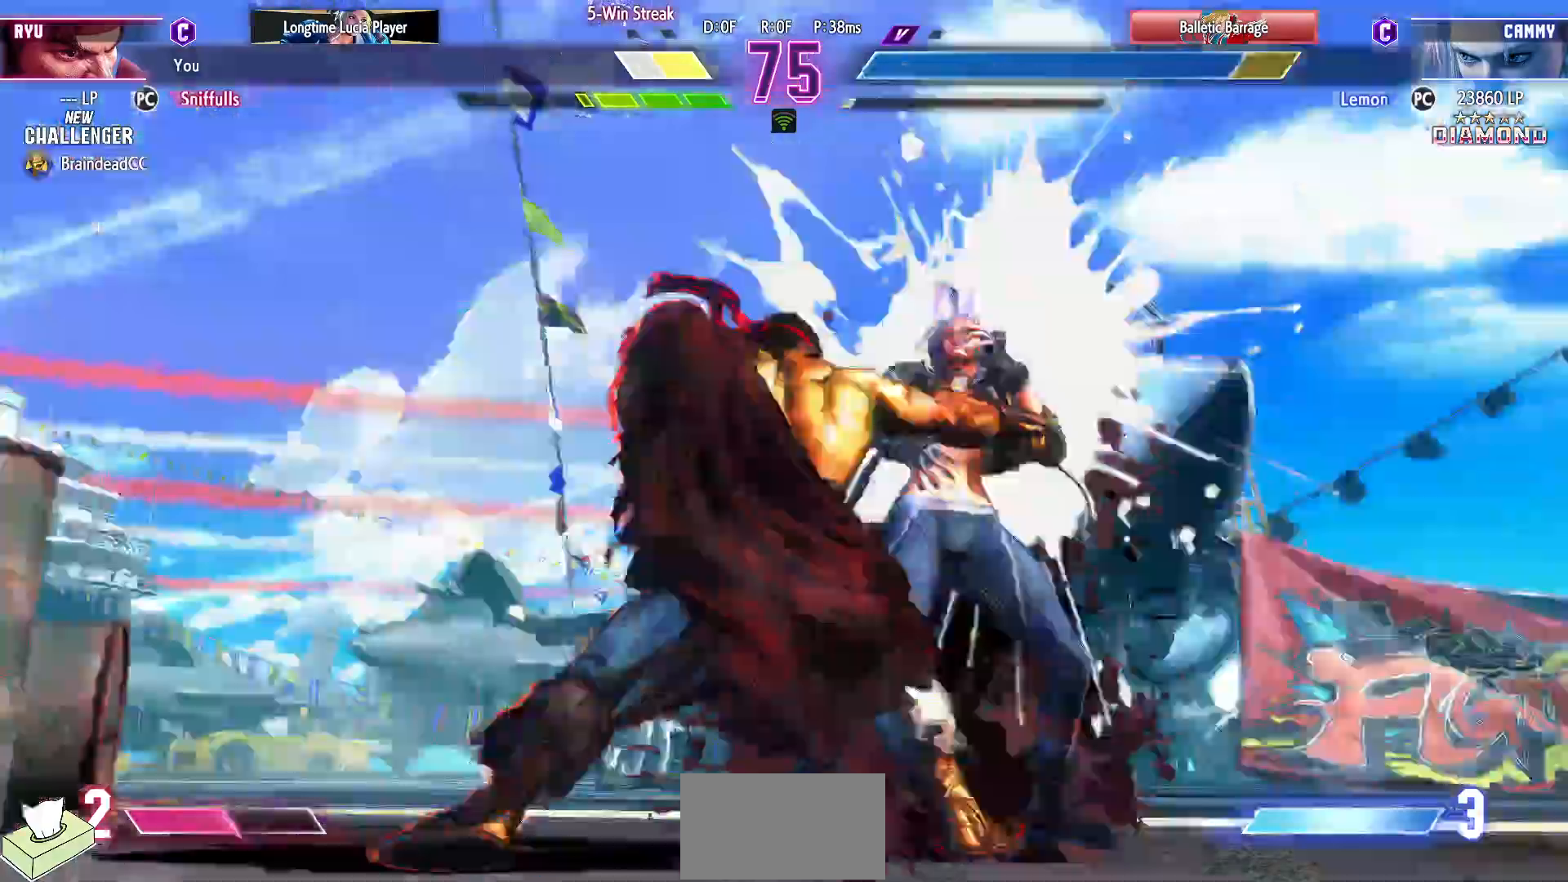
Gameplay with a controller (arcade stick); each line is a JSON object with the inputs held at the frame after it. "events" lists button and stick changes between this image and that frame as [ms after this image, input, new state], when the widget could be followed in between. Not read: HP L3 LP MP R3.
{"buttons": [], "events": [[450, "DPAD_DOWN", "up"], [483, "DPAD_LEFT", "up"]]}
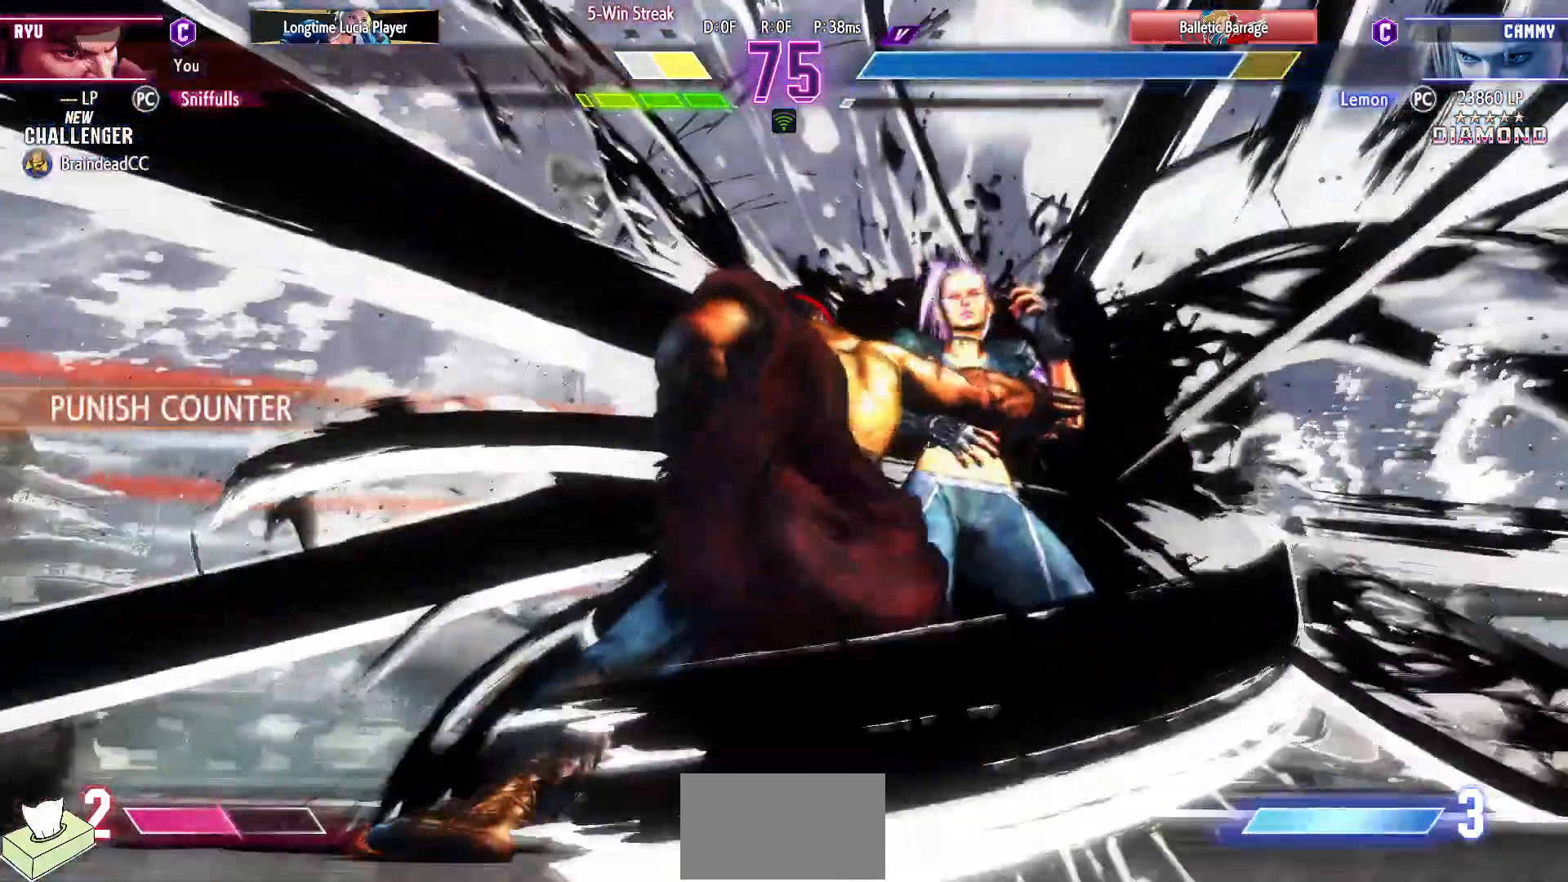
{"buttons": [], "events": []}
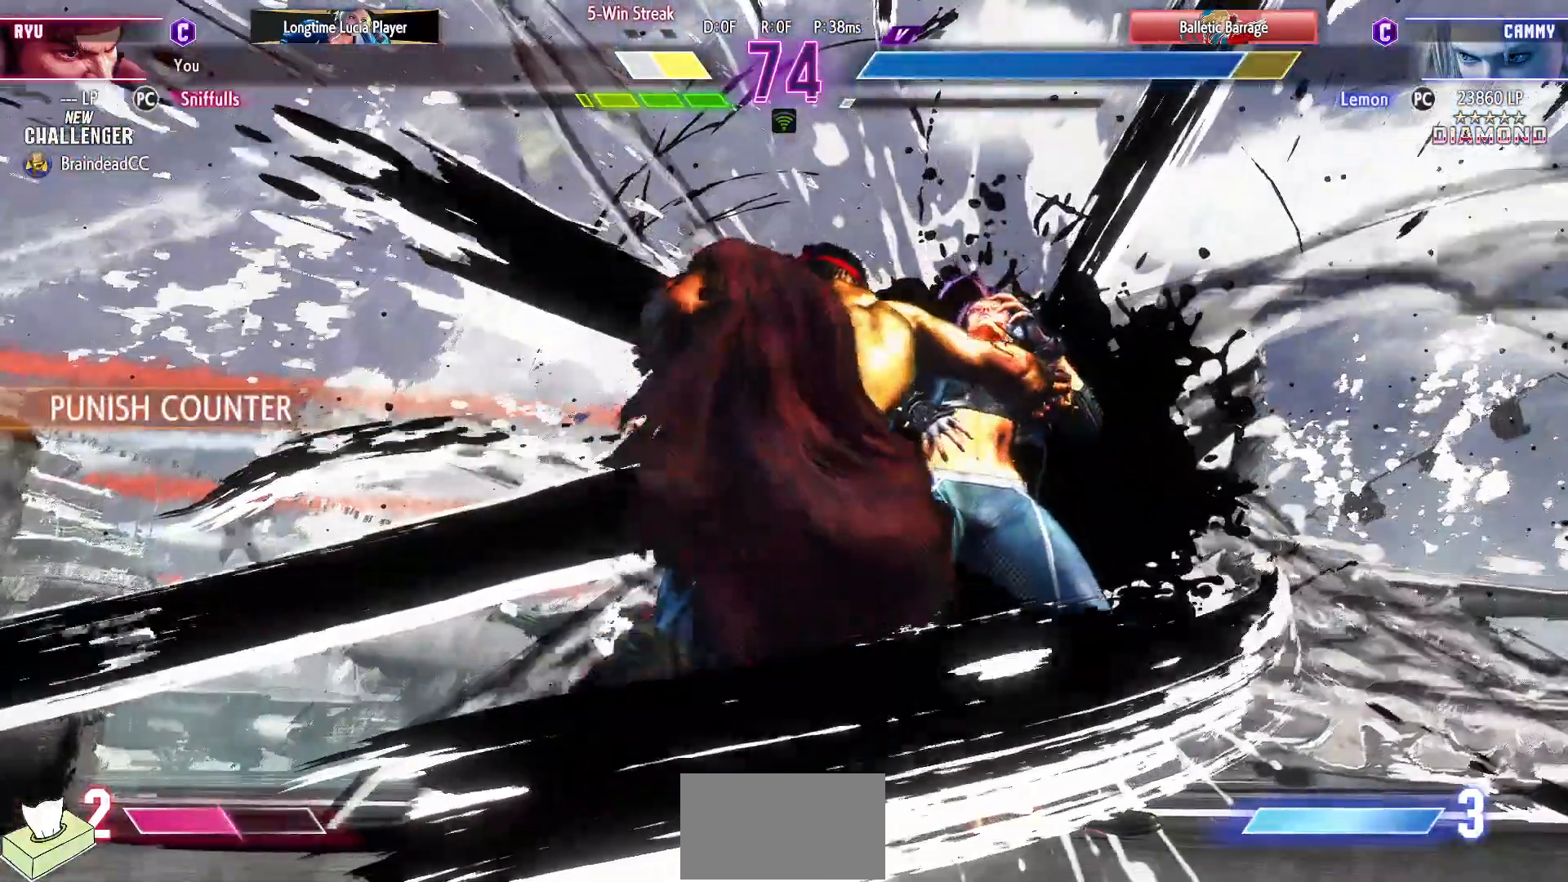
{"buttons": ["DPAD_DOWN", "DPAD_LEFT"], "events": [[83, "DPAD_RIGHT", "down"], [100, "DPAD_UP", "down"], [283, "DPAD_RIGHT", "up"], [283, "DPAD_UP", "up"], [417, "DPAD_DOWN", "down"], [467, "DPAD_LEFT", "down"]]}
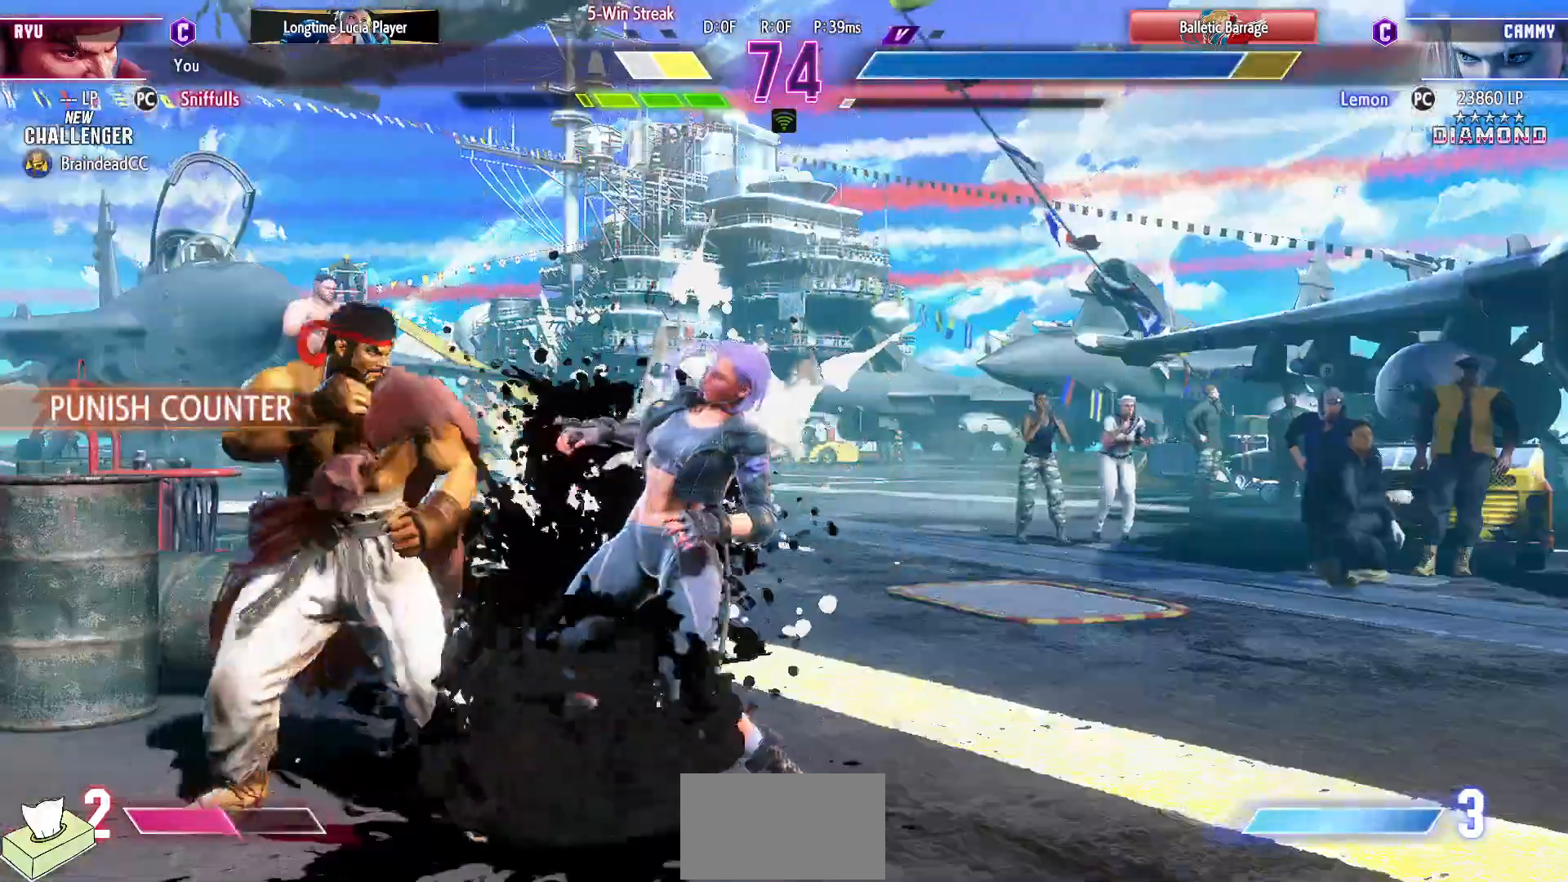
{"buttons": ["DPAD_DOWN", "DPAD_LEFT"], "events": [[50, "R2", "down"], [150, "R2", "up"]]}
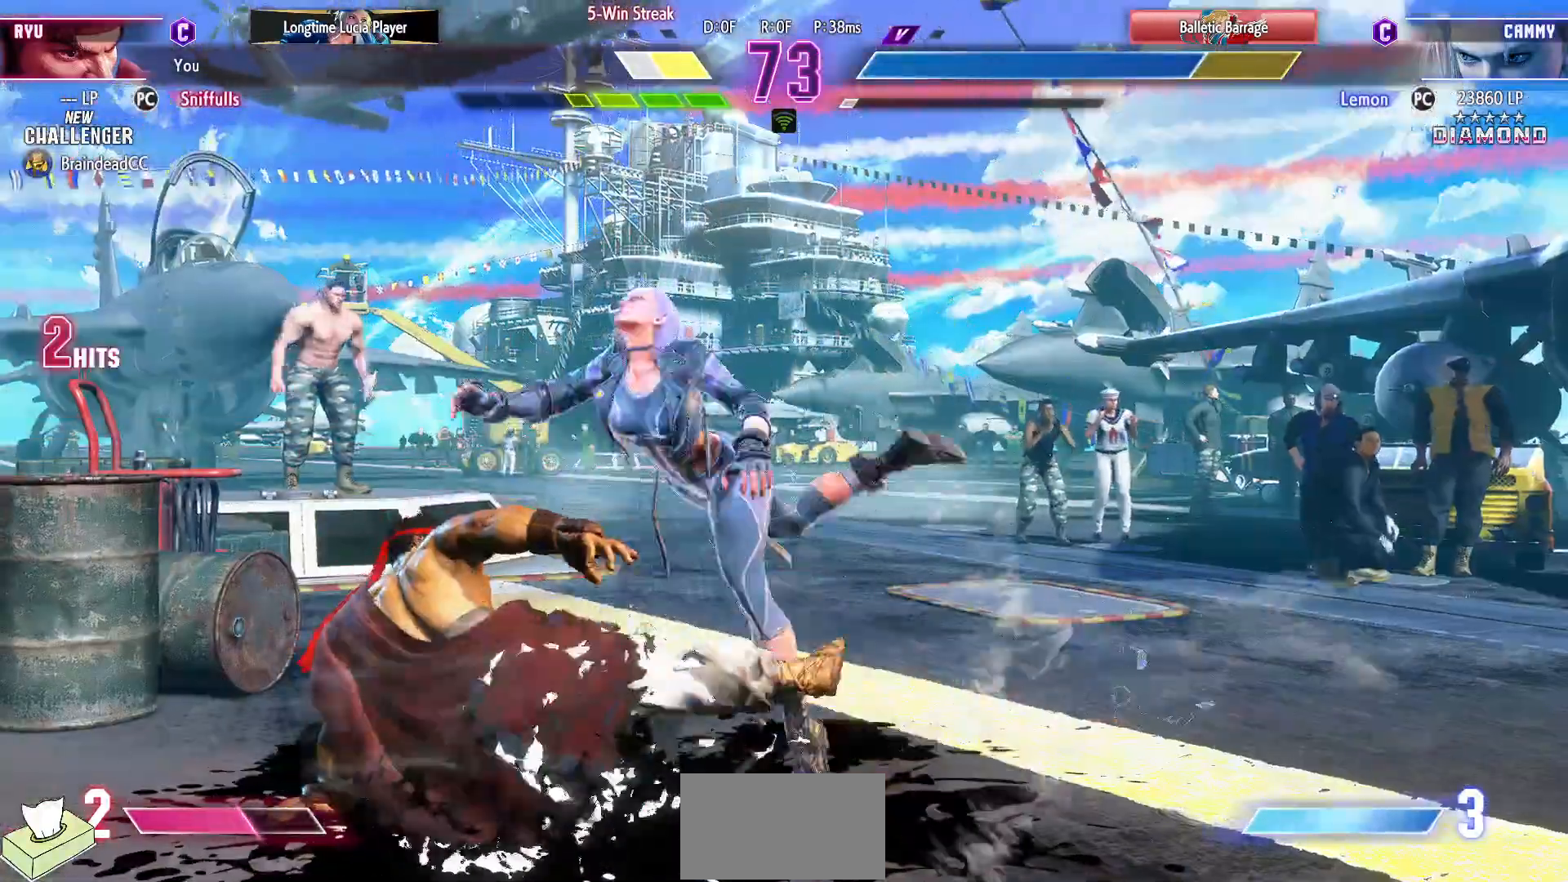
{"buttons": ["DPAD_UP", "DPAD_RIGHT"], "events": [[100, "DPAD_LEFT", "up"], [117, "DPAD_DOWN", "up"], [233, "DPAD_RIGHT", "down"], [267, "DPAD_UP", "down"]]}
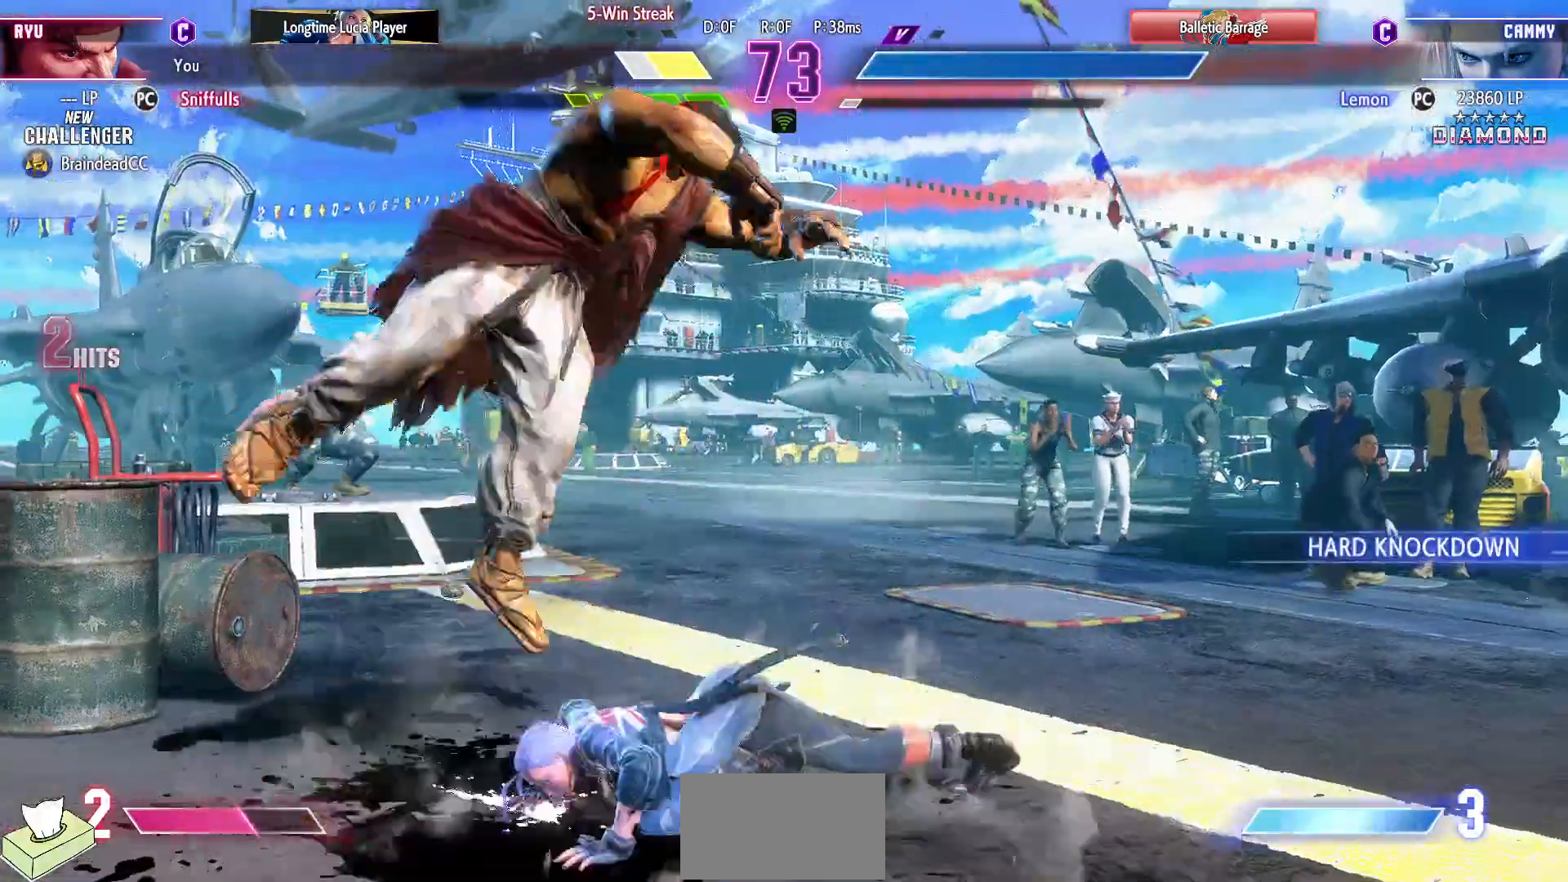
{"buttons": ["DPAD_RIGHT"], "events": [[150, "DPAD_UP", "up"], [200, "DPAD_RIGHT", "up"], [317, "DPAD_RIGHT", "down"]]}
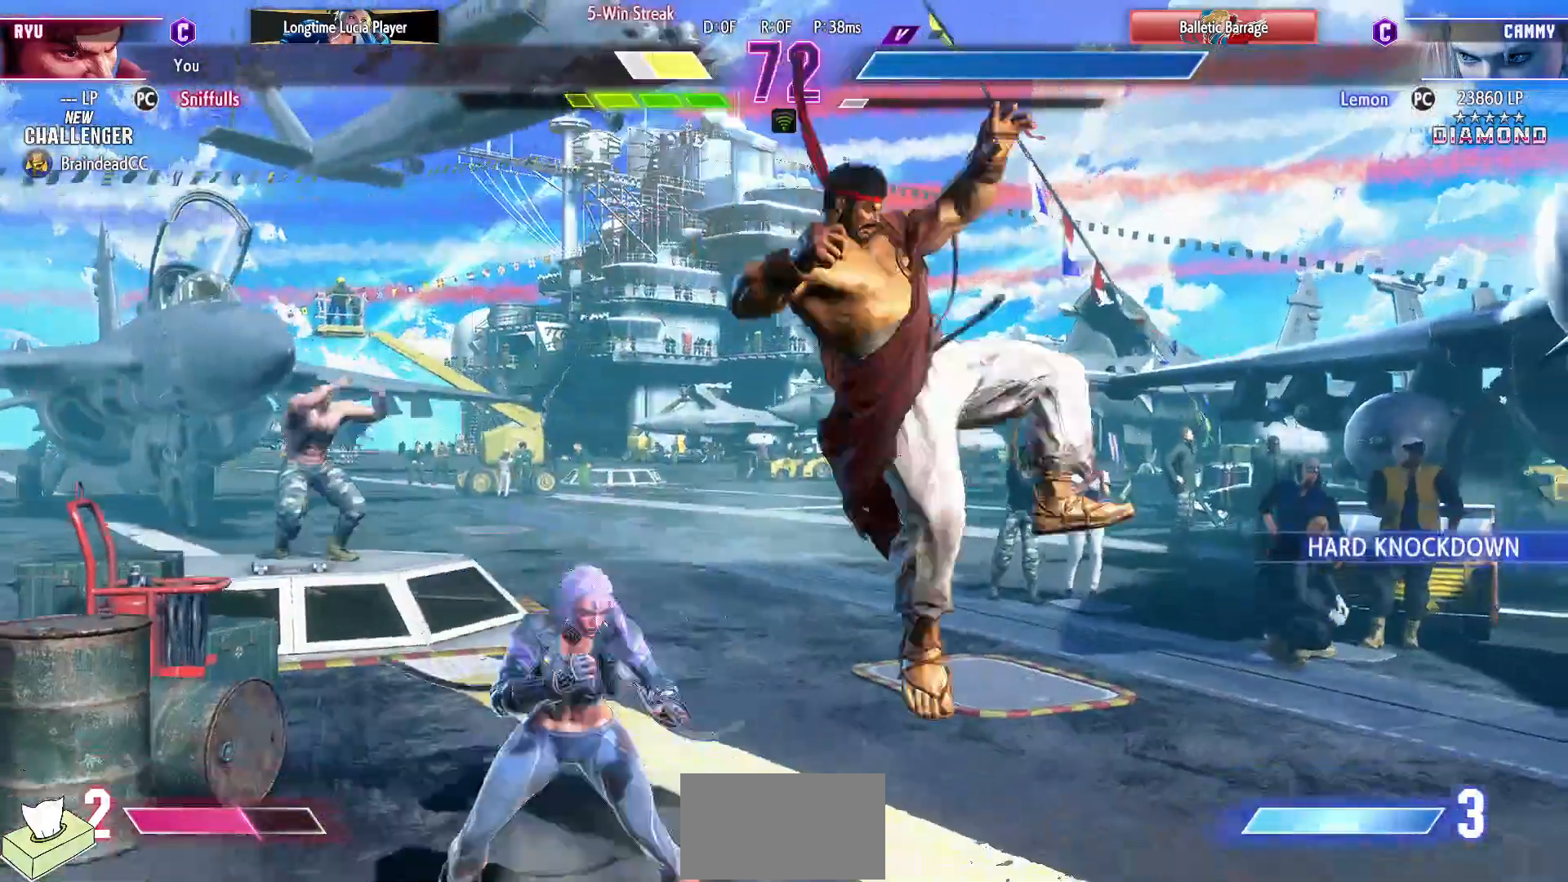
{"buttons": ["DPAD_RIGHT"], "events": []}
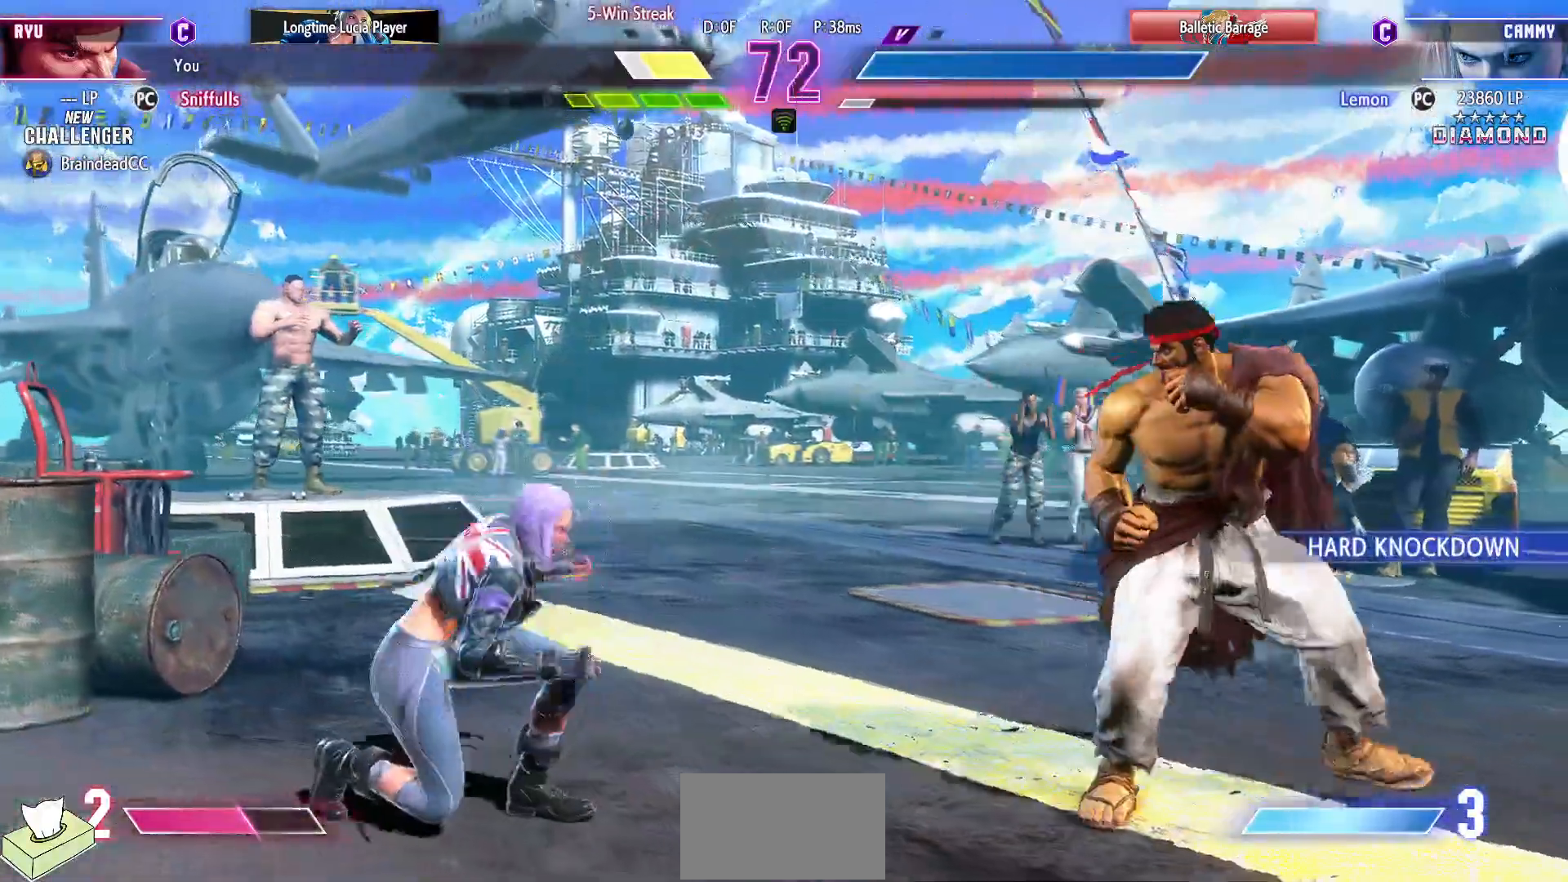
{"buttons": ["DPAD_RIGHT"], "events": [[200, "DPAD_RIGHT", "up"], [217, "DPAD_LEFT", "down"], [350, "DPAD_LEFT", "up"], [367, "DPAD_RIGHT", "down"]]}
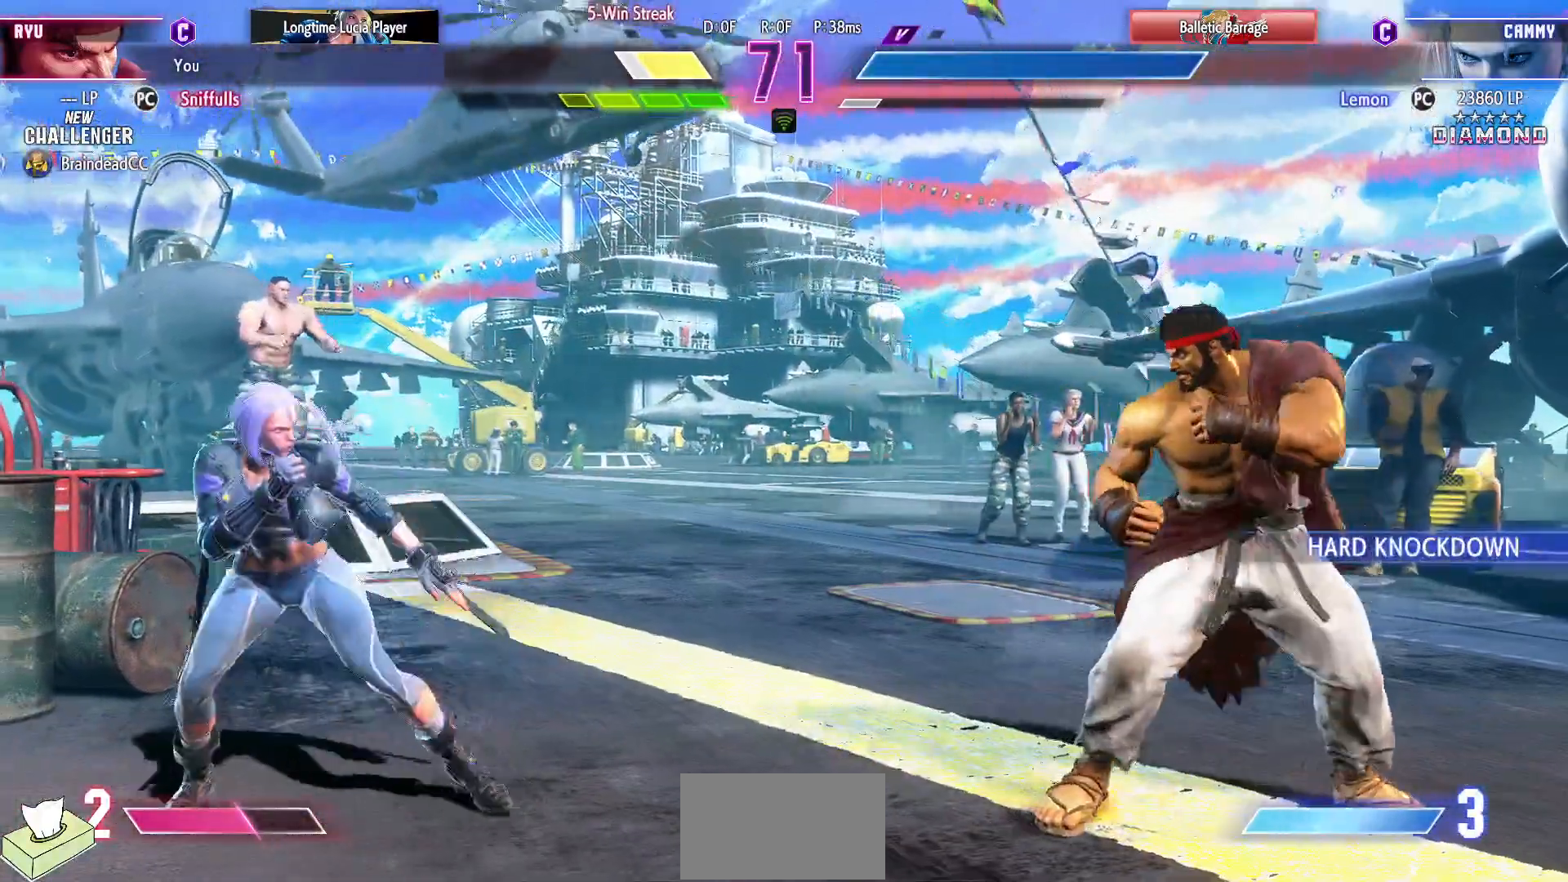
{"buttons": ["DPAD_LEFT"], "events": [[117, "DPAD_RIGHT", "up"], [133, "DPAD_LEFT", "down"]]}
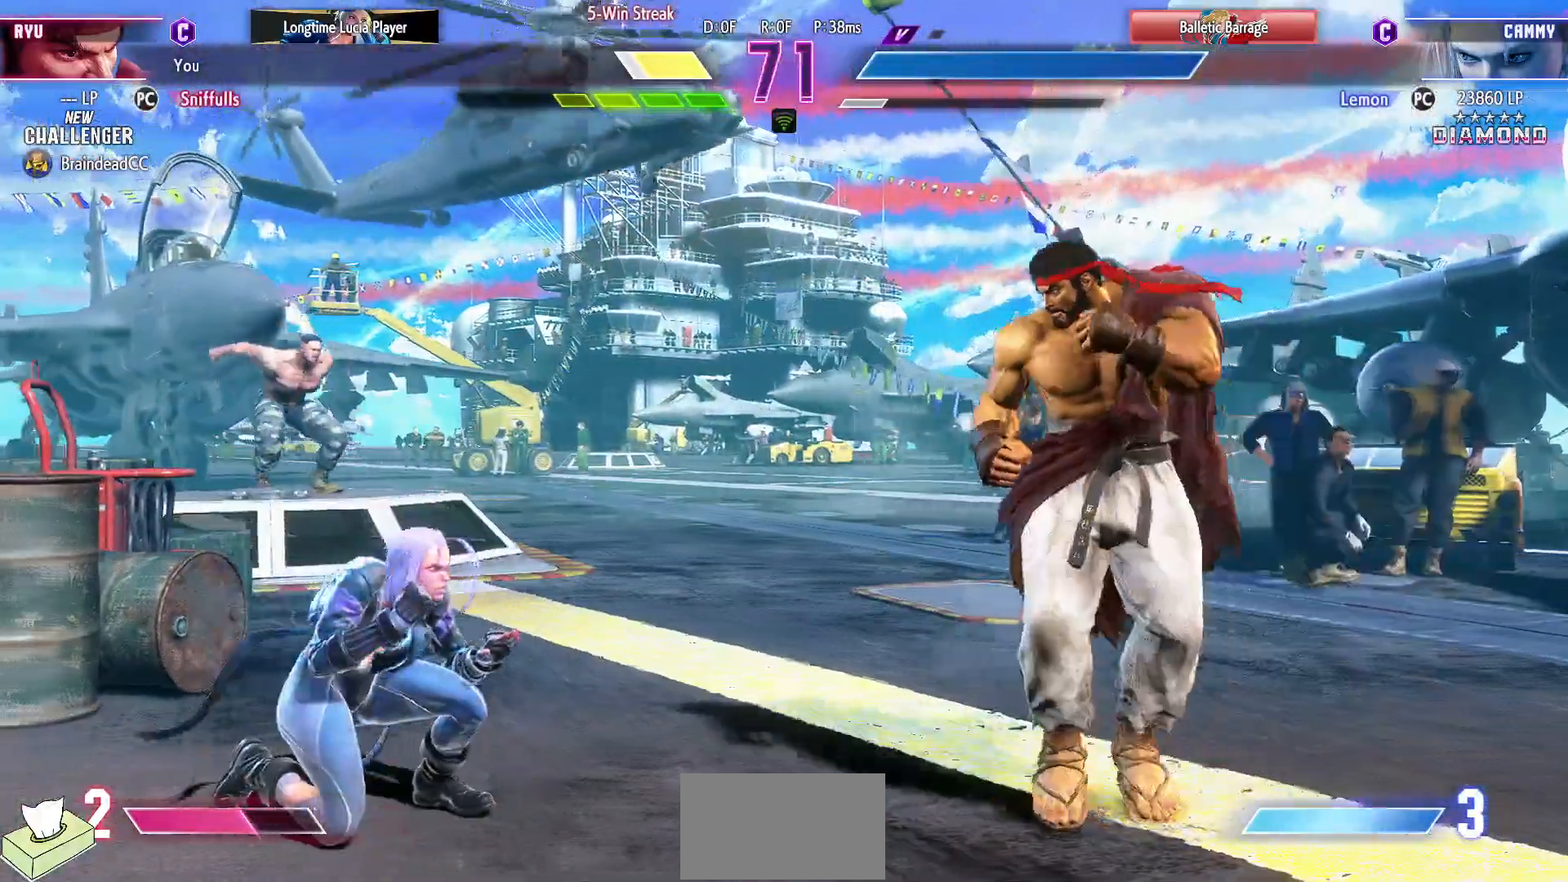
{"buttons": ["DPAD_DOWN", "DPAD_RIGHT"], "events": [[167, "DPAD_LEFT", "up"], [167, "R1", "down"], [183, "R2", "down"], [283, "R1", "up"], [283, "R2", "up"], [317, "DPAD_RIGHT", "down"], [333, "DPAD_DOWN", "down"]]}
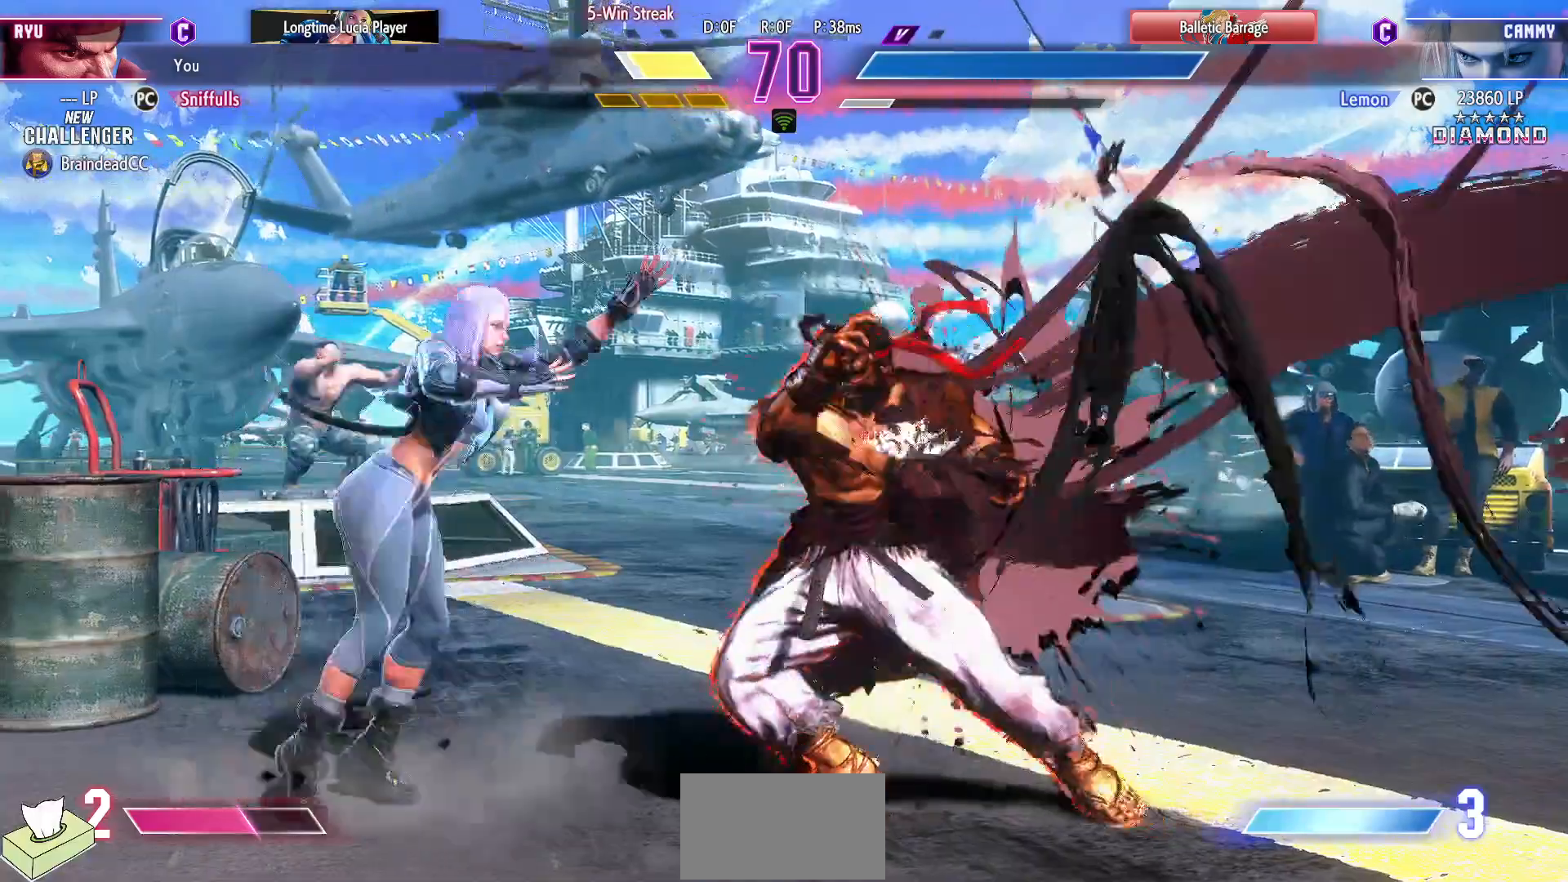
{"buttons": ["DPAD_DOWN", "DPAD_LEFT"], "events": [[367, "DPAD_RIGHT", "up"], [383, "DPAD_LEFT", "down"]]}
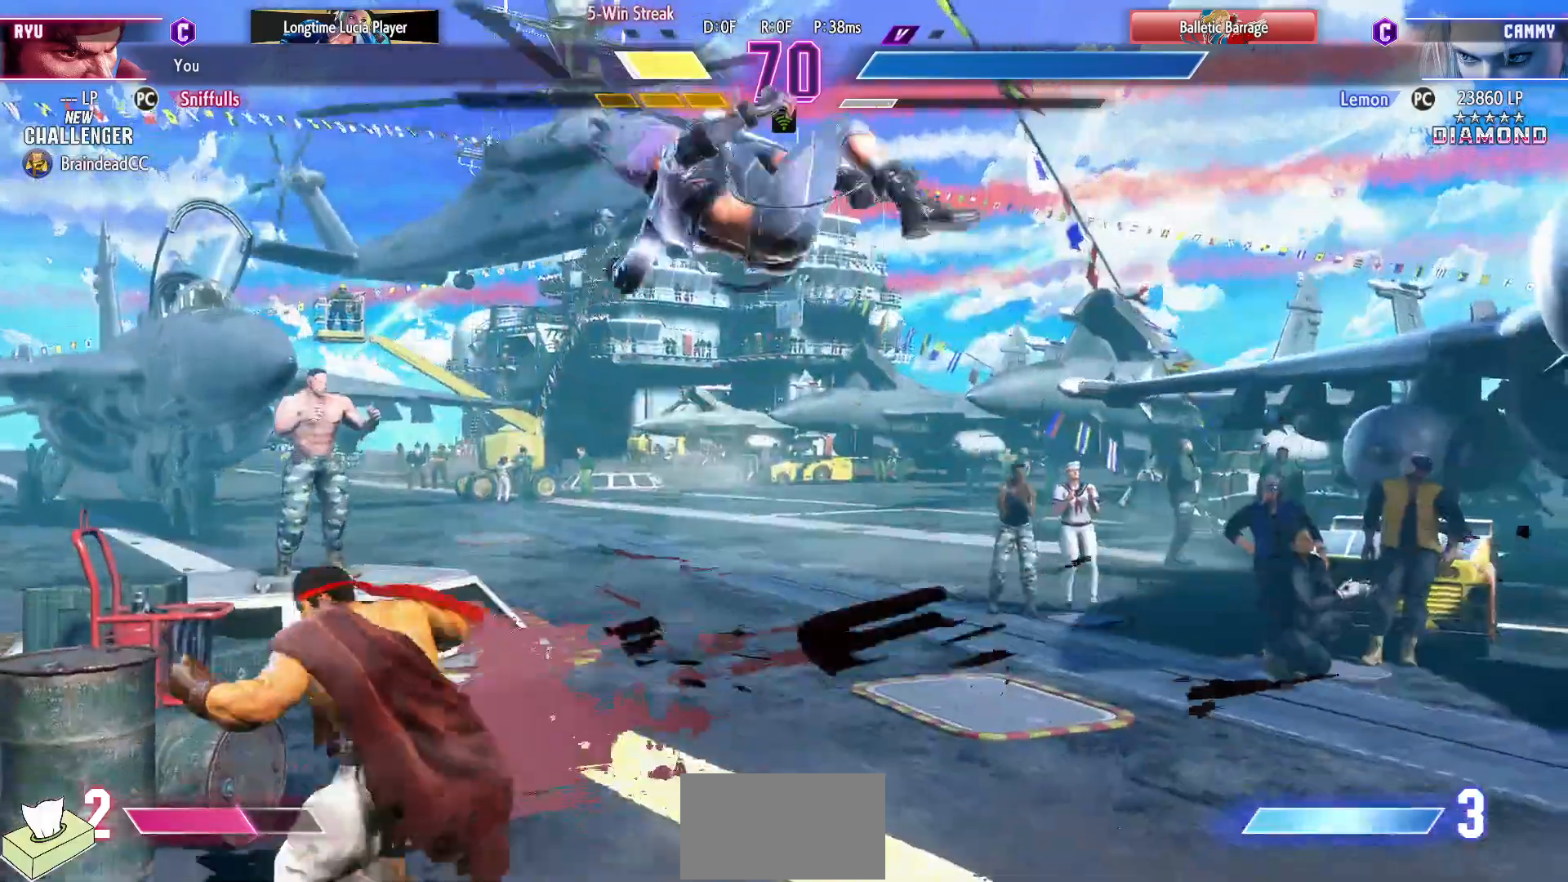
{"buttons": ["CIRCLE", "DPAD_DOWN", "DPAD_LEFT"], "events": [[150, "SQUARE", "down"], [250, "SQUARE", "up"], [500, "CIRCLE", "down"]]}
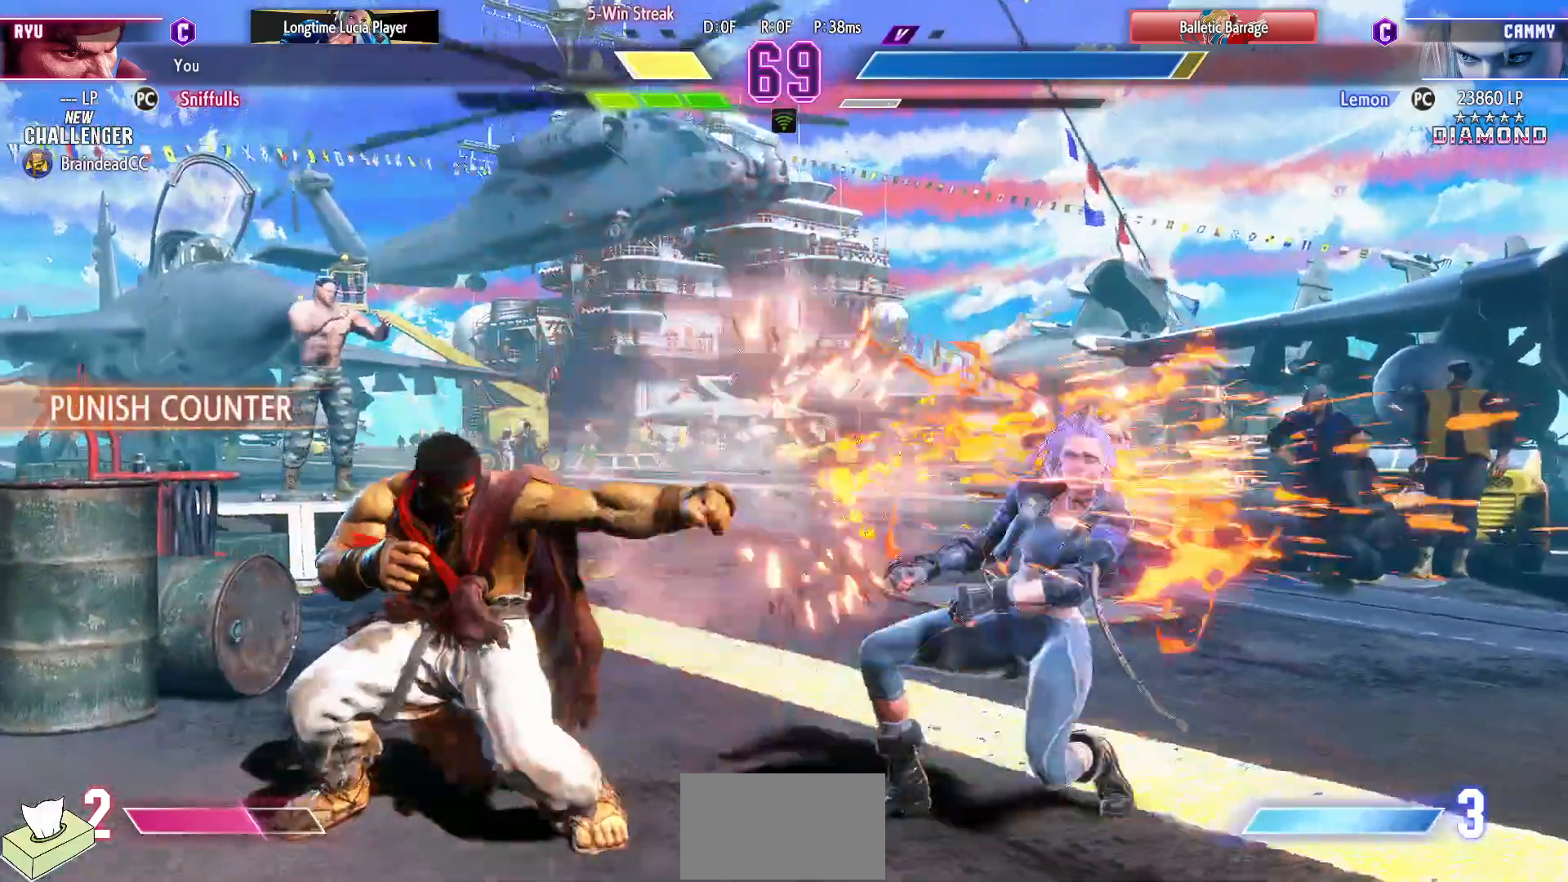
{"buttons": [], "events": [[117, "CIRCLE", "up"], [117, "DPAD_LEFT", "up"], [167, "DPAD_RIGHT", "down"], [217, "DPAD_DOWN", "up"], [250, "TRIANGLE", "down"], [317, "DPAD_RIGHT", "up"], [333, "TRIANGLE", "up"]]}
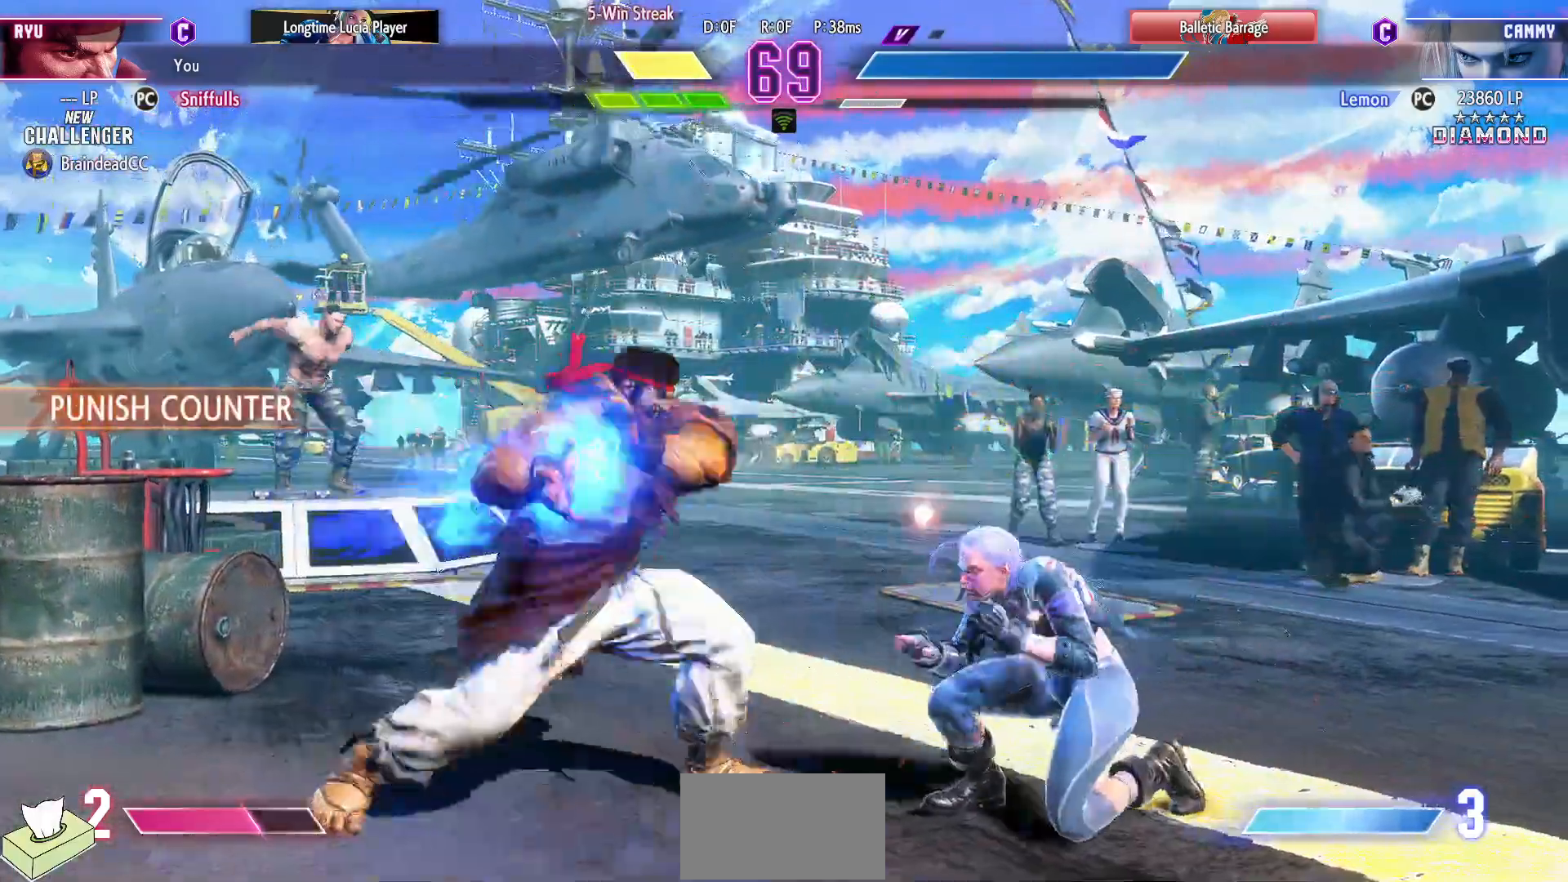
{"buttons": ["DPAD_DOWN", "DPAD_LEFT"], "events": [[267, "DPAD_DOWN", "down"], [317, "DPAD_LEFT", "down"]]}
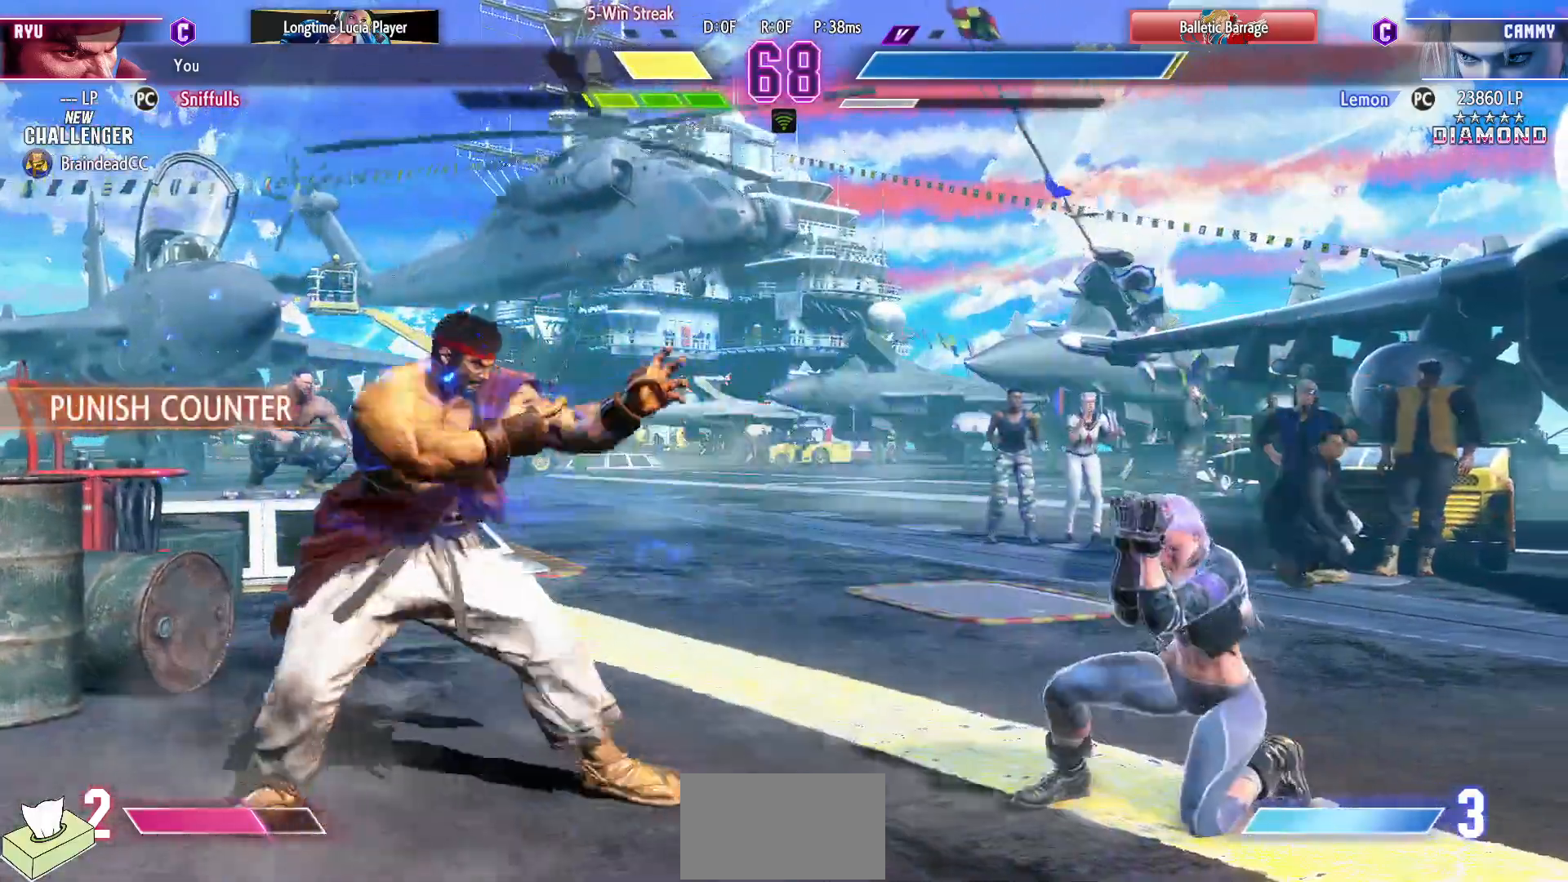
{"buttons": ["DPAD_RIGHT"], "events": [[117, "DPAD_DOWN", "up"], [350, "DPAD_LEFT", "up"], [350, "DPAD_RIGHT", "down"]]}
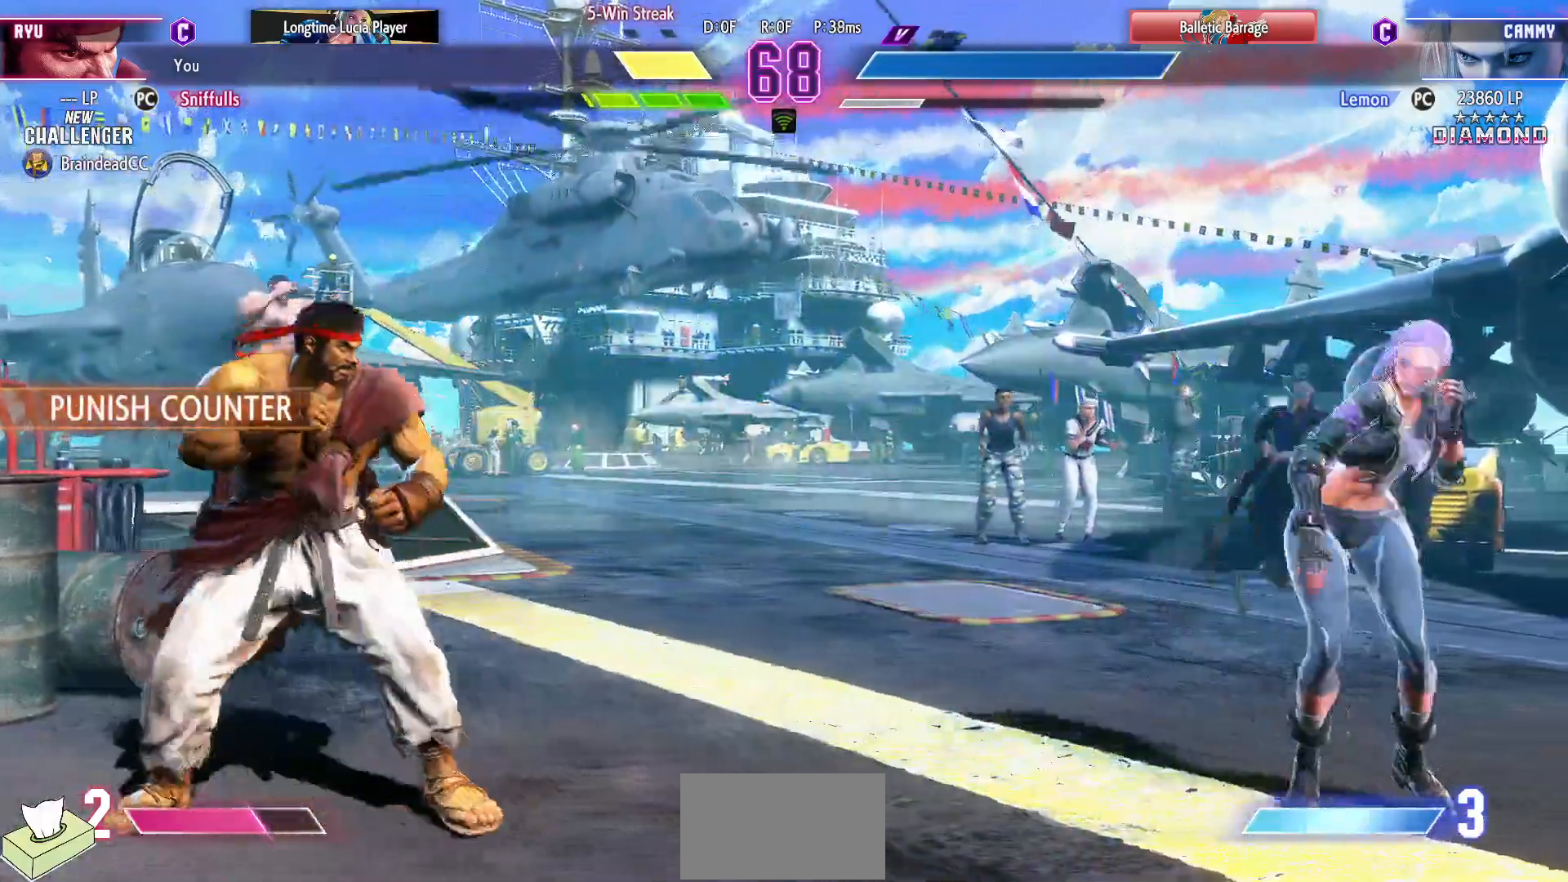
{"buttons": ["DPAD_DOWN", "DPAD_LEFT"], "events": [[383, "DPAD_DOWN", "down"], [383, "DPAD_RIGHT", "up"], [433, "DPAD_LEFT", "down"]]}
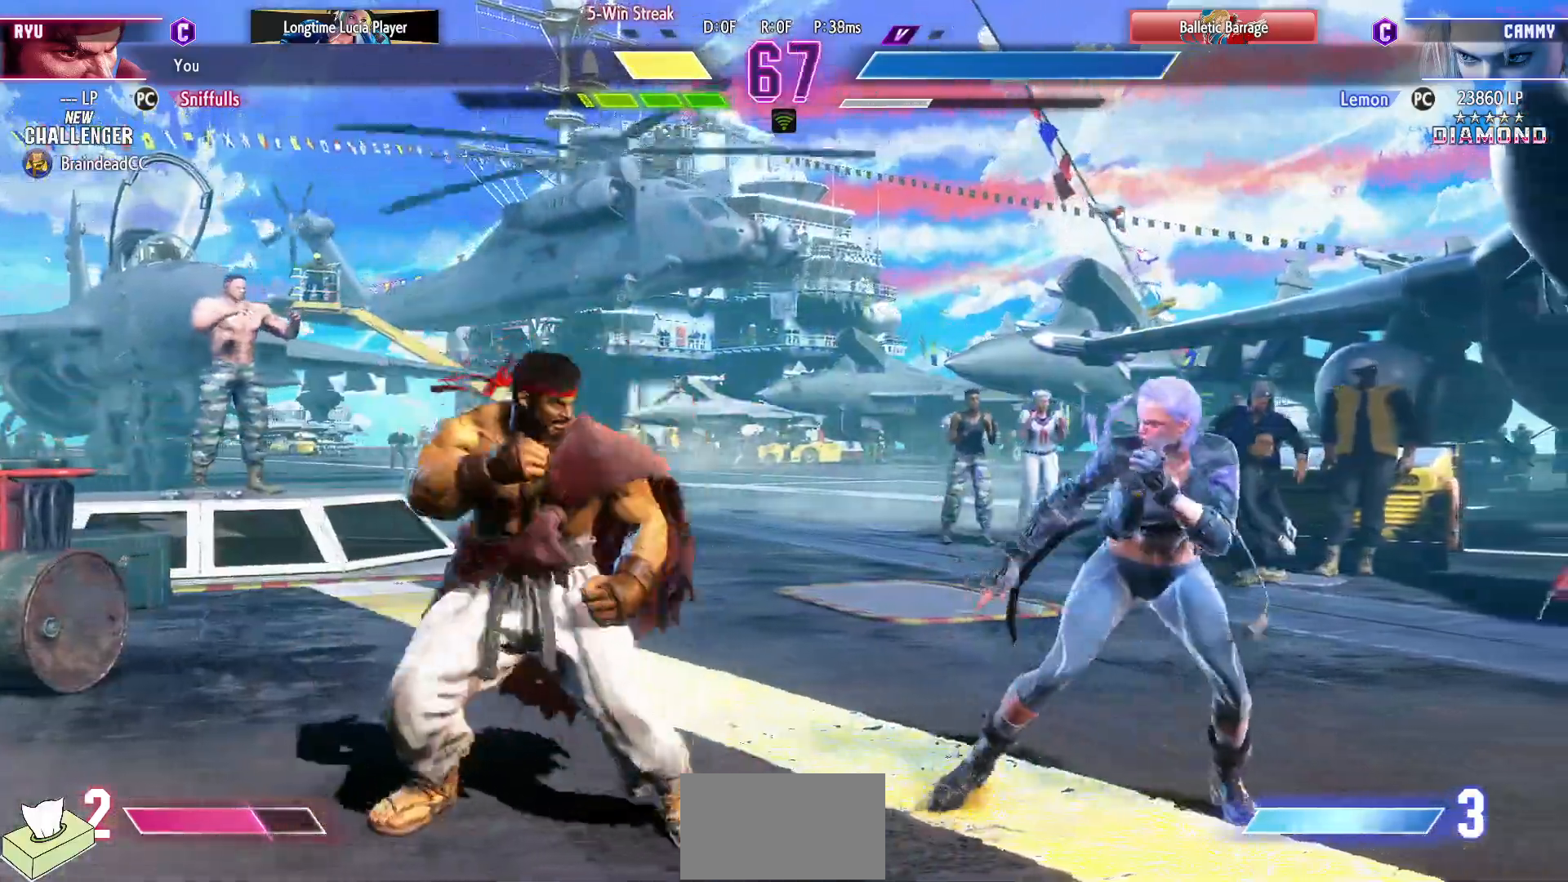
{"buttons": [], "events": [[167, "DPAD_LEFT", "up"], [183, "DPAD_RIGHT", "down"], [200, "DPAD_DOWN", "up"], [233, "DPAD_UP", "down"], [450, "DPAD_RIGHT", "up"], [450, "DPAD_UP", "up"]]}
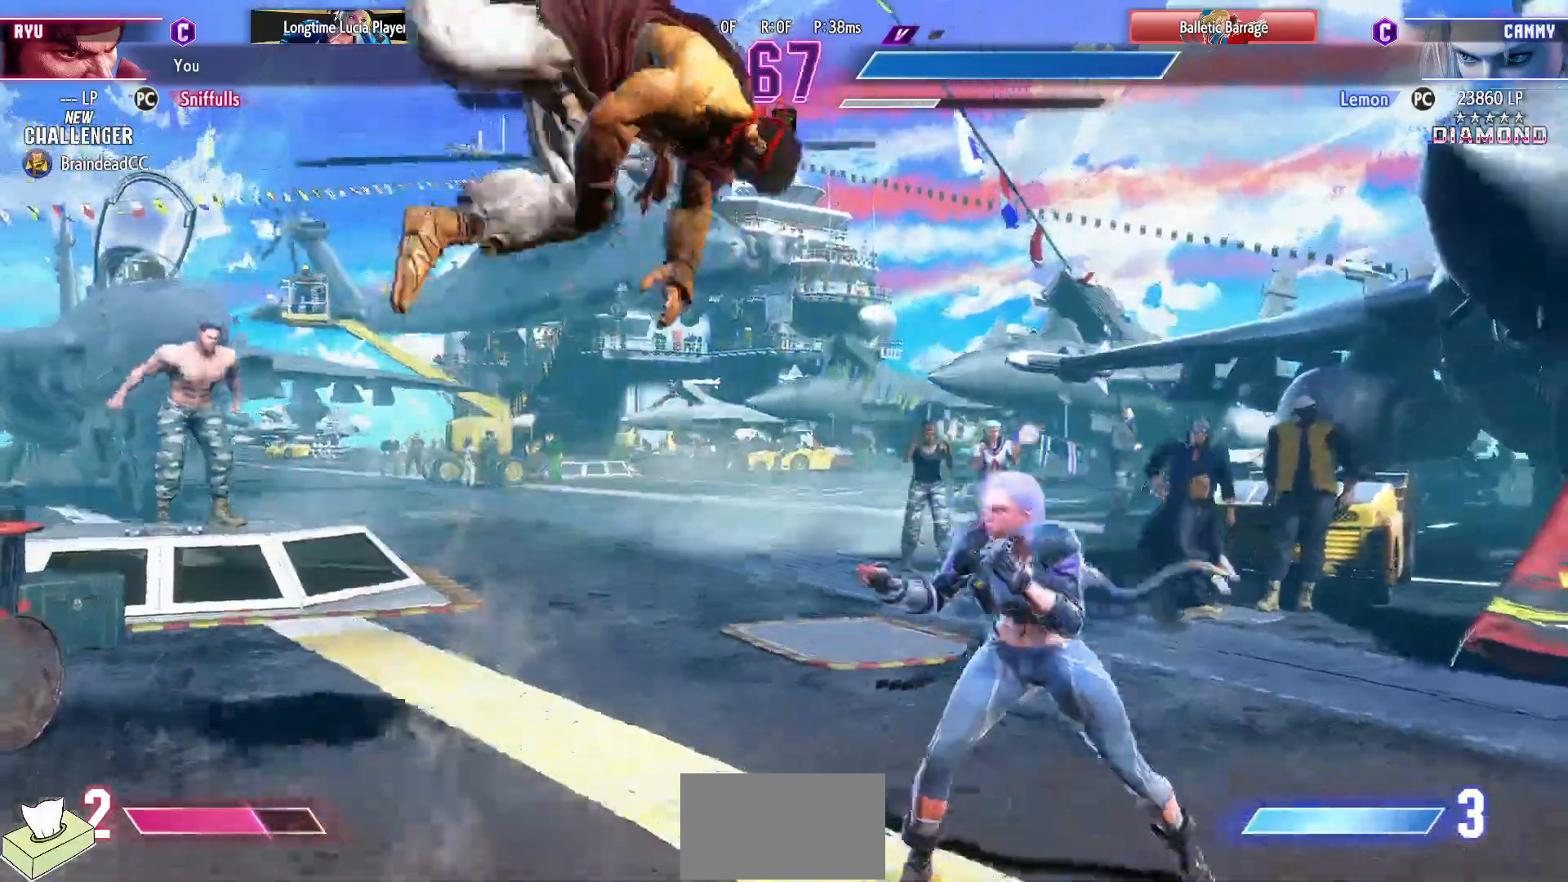
{"buttons": ["DPAD_DOWN", "DPAD_RIGHT"], "events": [[233, "CIRCLE", "down"], [300, "DPAD_DOWN", "down"], [317, "DPAD_RIGHT", "down"], [367, "CIRCLE", "up"]]}
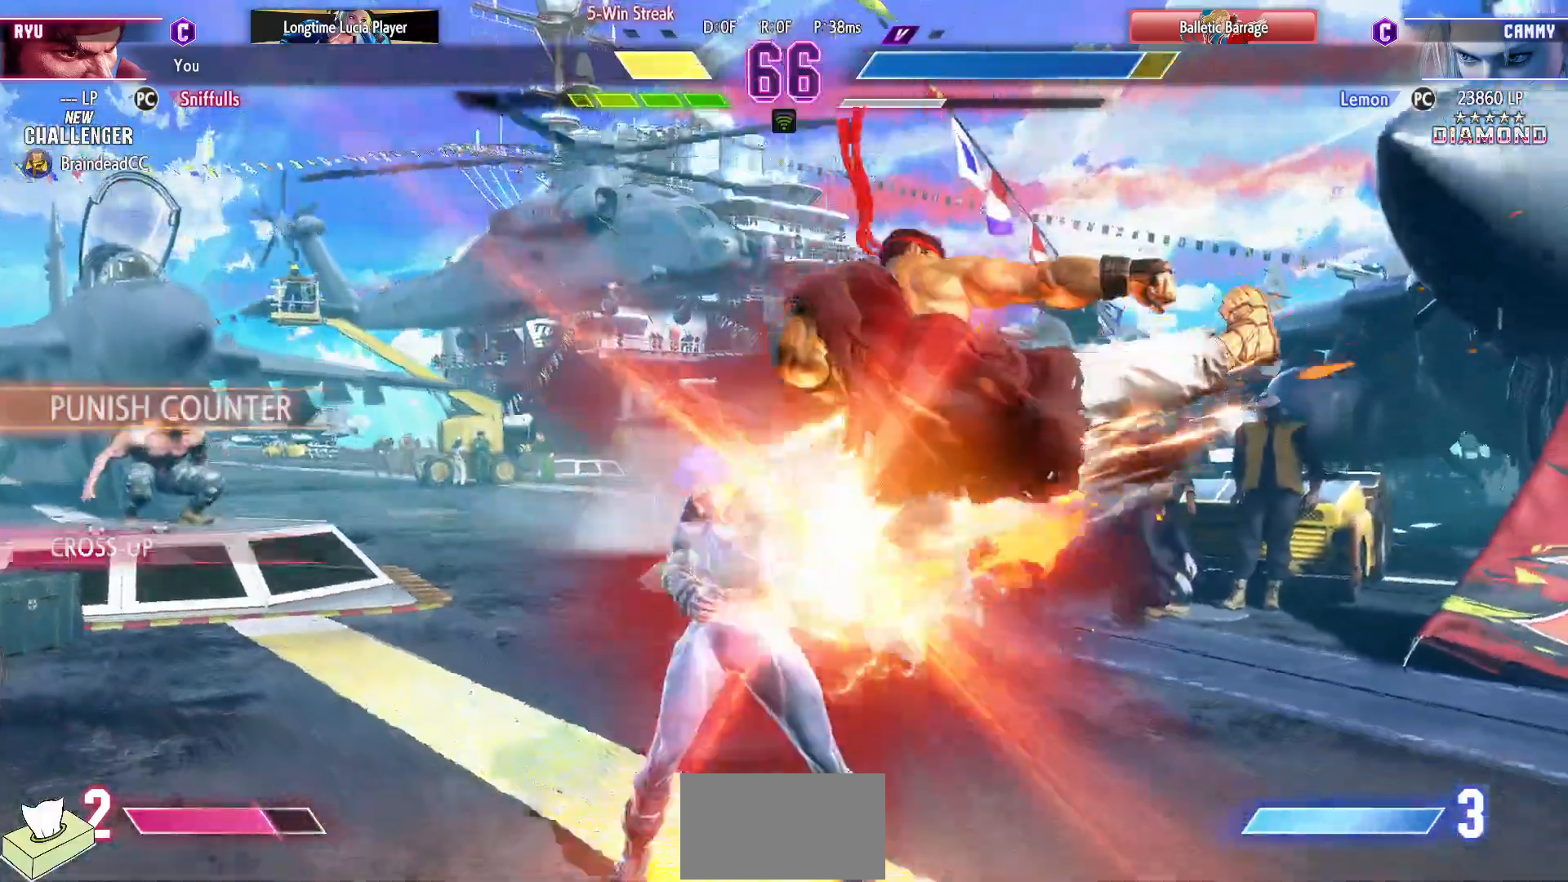
{"buttons": ["CIRCLE"], "events": [[200, "DPAD_RIGHT", "up"], [200, "TRIANGLE", "down"], [317, "DPAD_RIGHT", "down"], [317, "TRIANGLE", "up"], [367, "DPAD_DOWN", "up"], [417, "CIRCLE", "down"], [500, "DPAD_RIGHT", "up"]]}
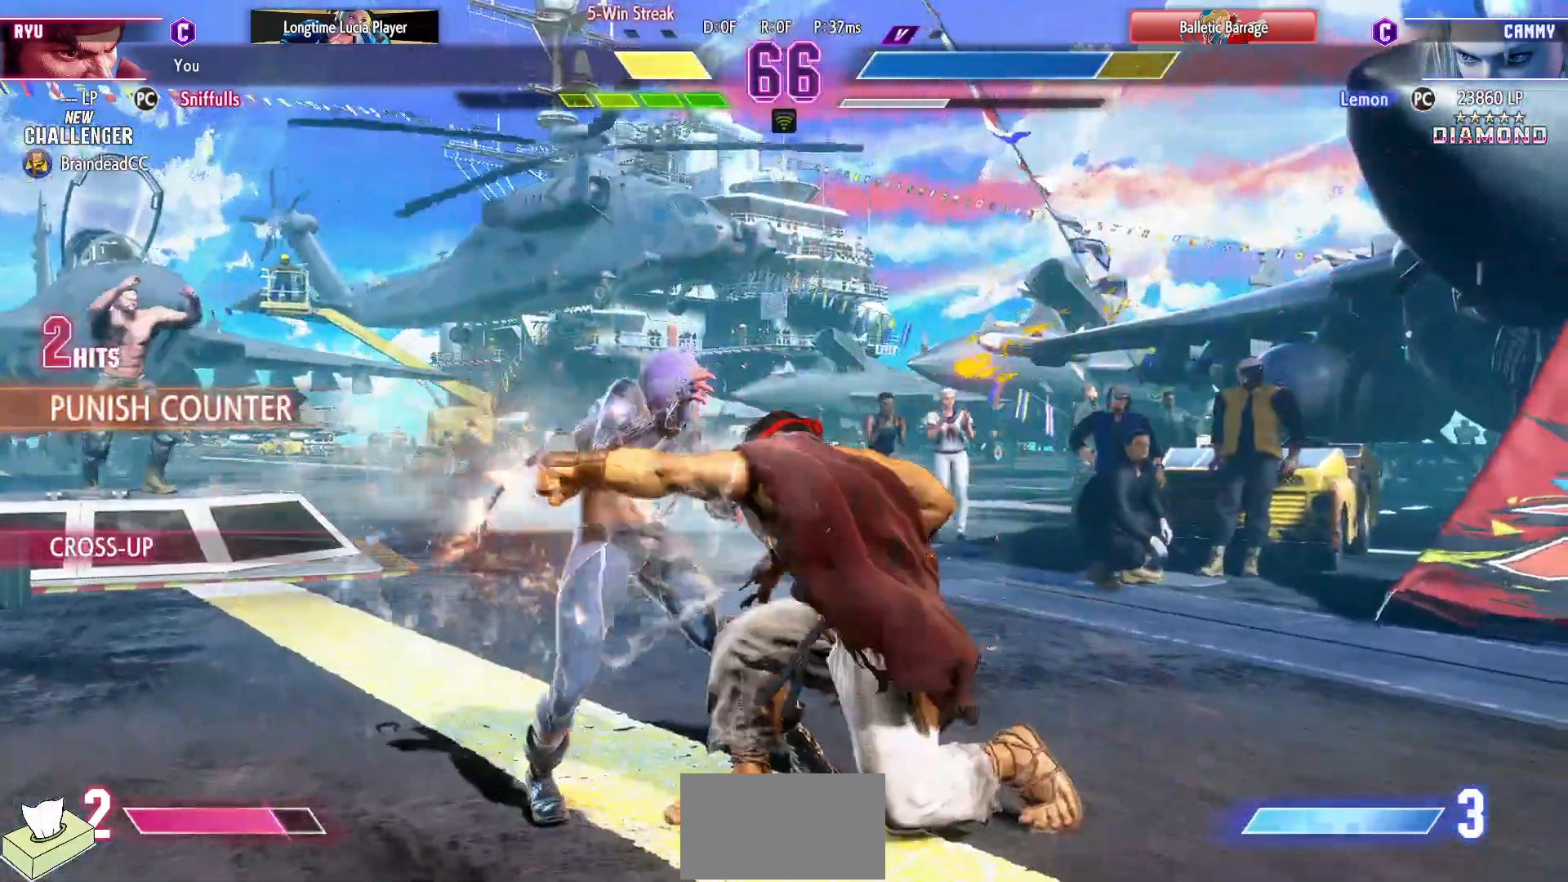
{"buttons": [], "events": [[33, "CIRCLE", "up"]]}
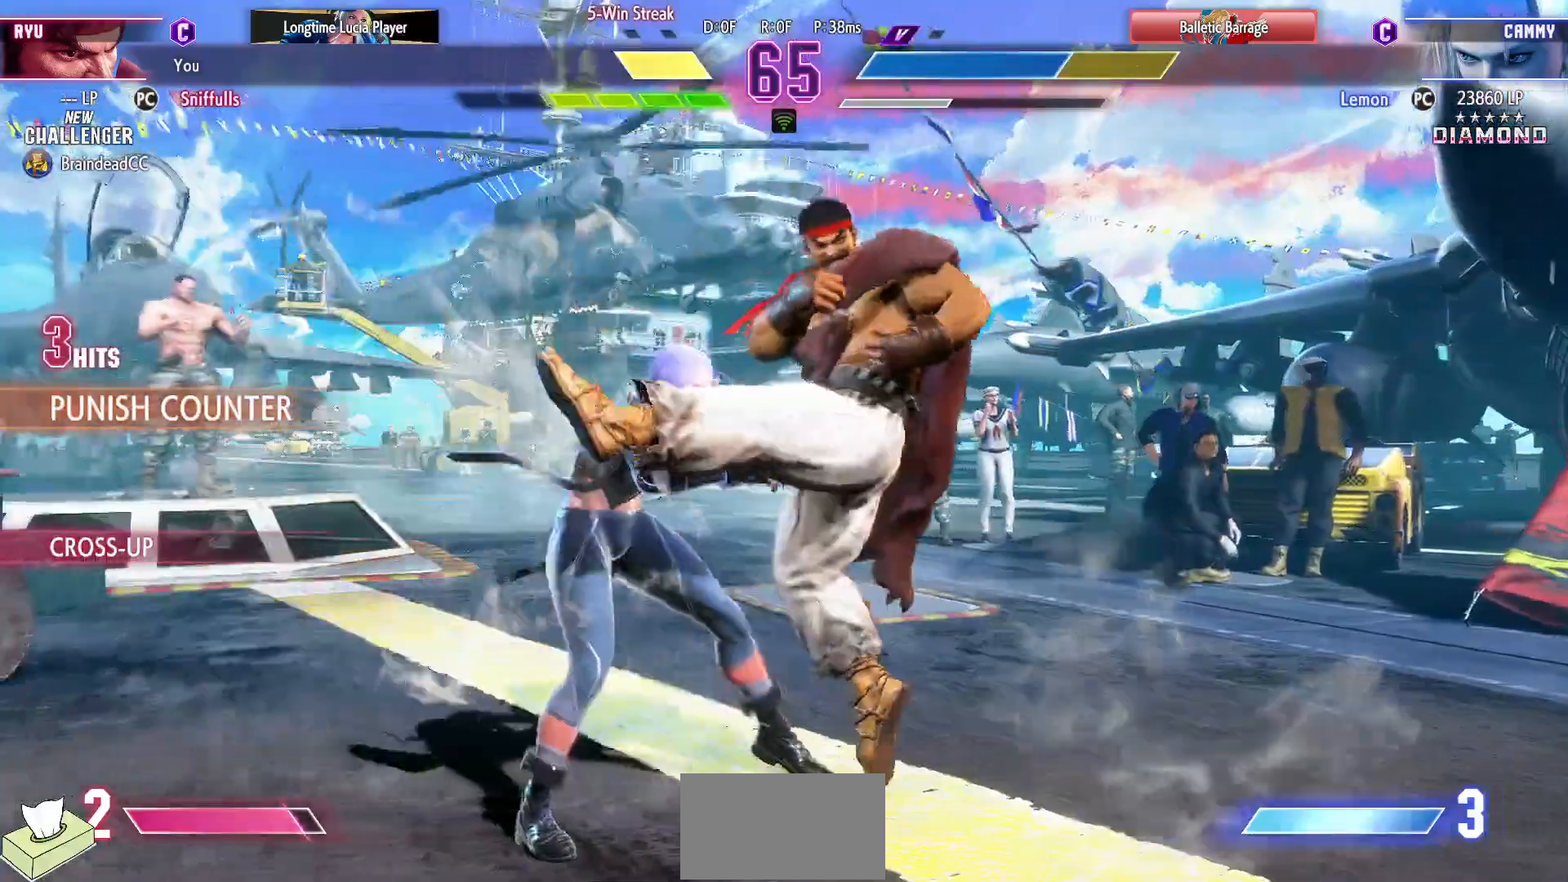
{"buttons": ["DPAD_LEFT"], "events": [[467, "DPAD_LEFT", "down"]]}
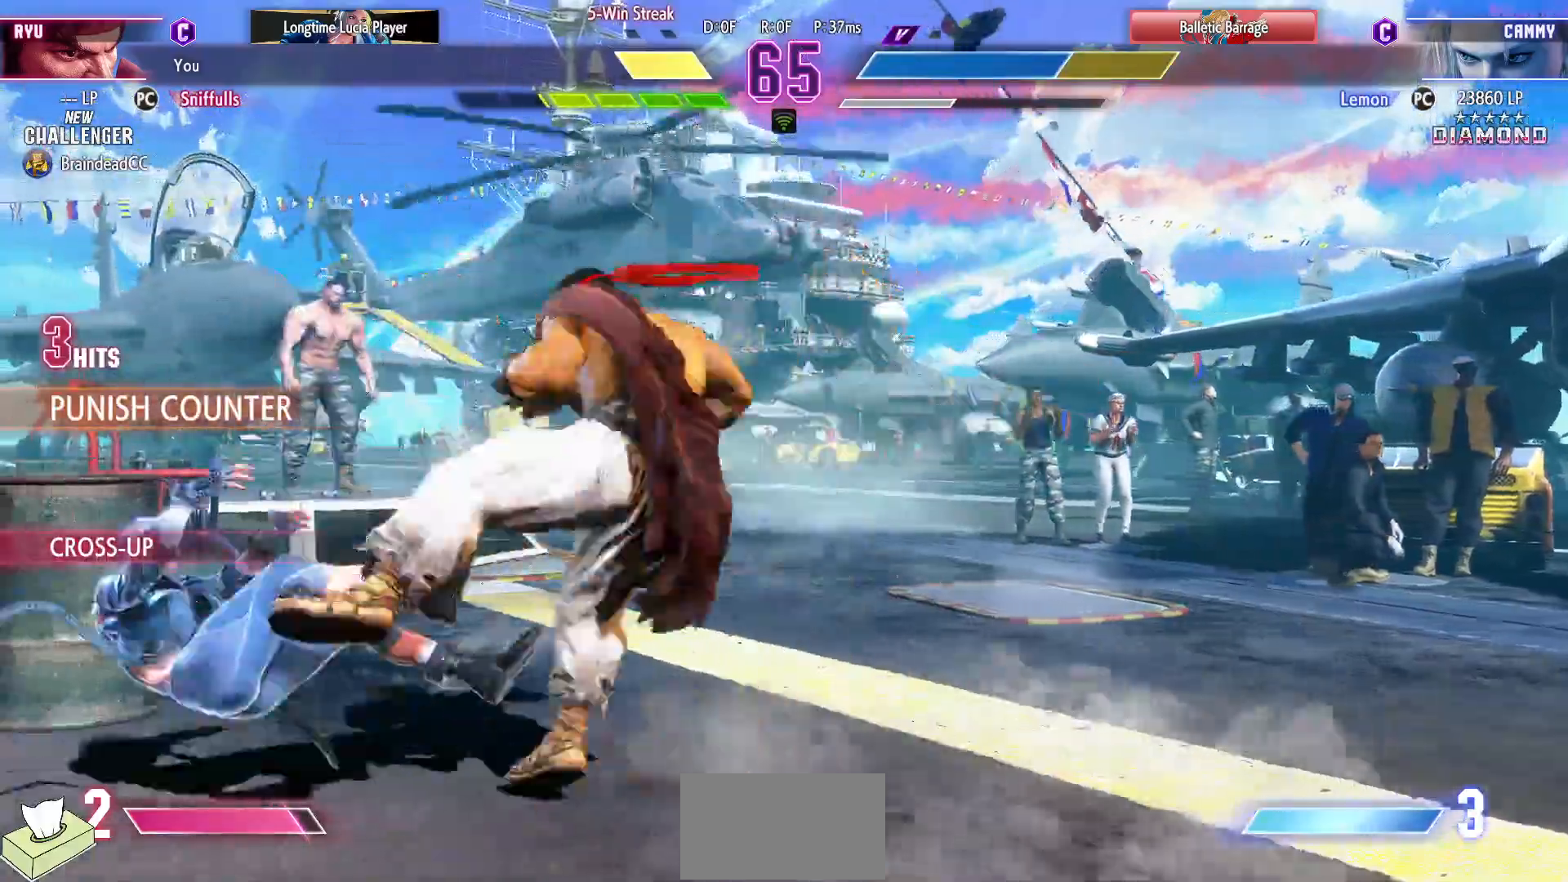
{"buttons": ["DPAD_LEFT"], "events": [[50, "DPAD_LEFT", "up"], [133, "DPAD_LEFT", "down"]]}
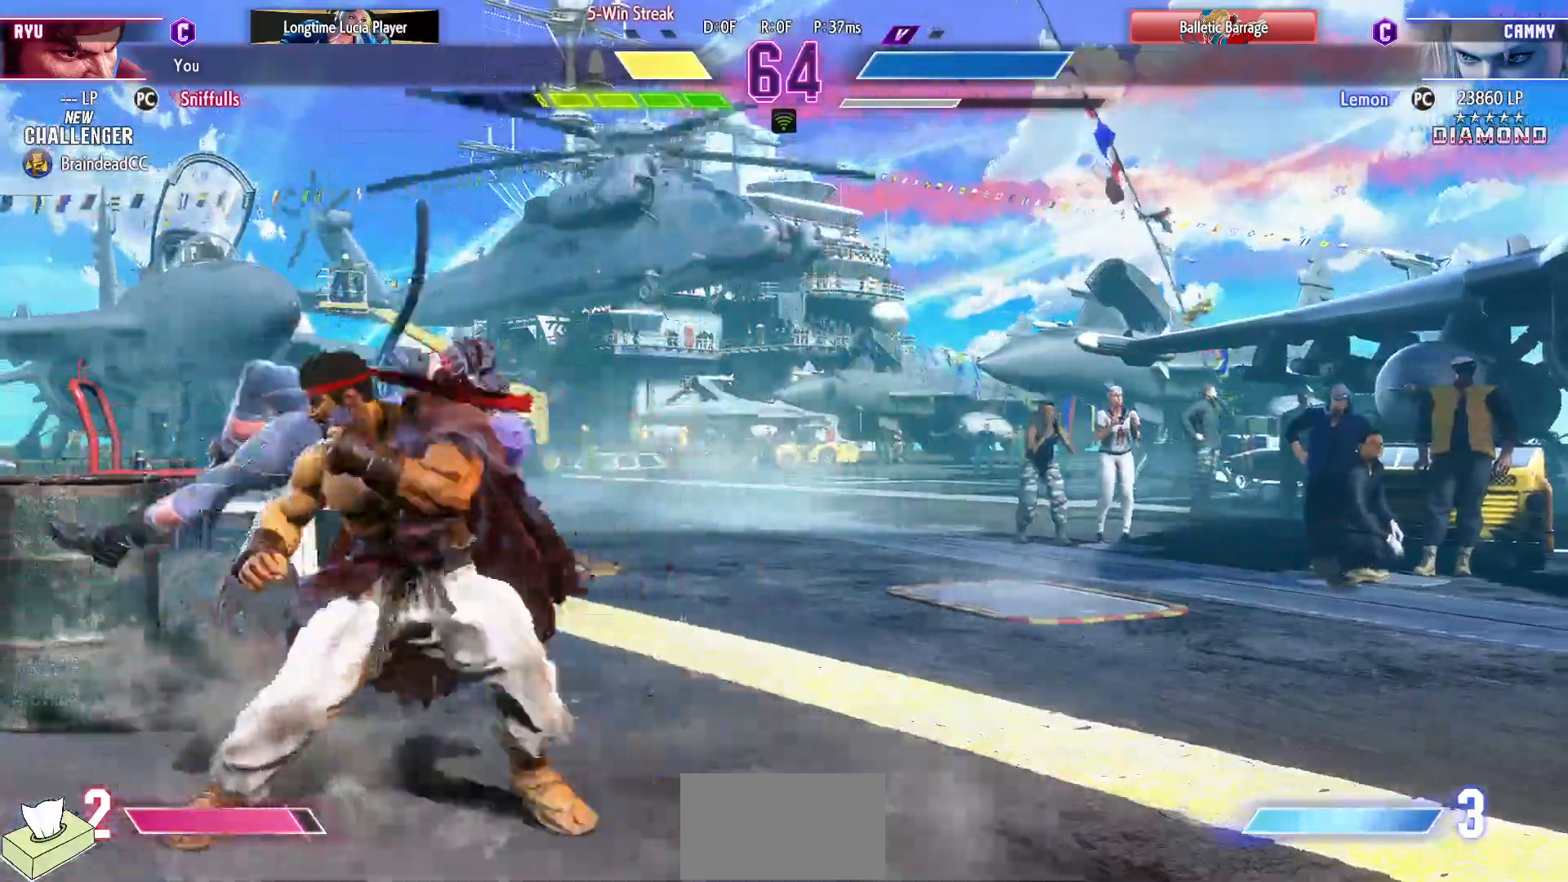
{"buttons": [], "events": [[50, "DPAD_DOWN", "down"], [50, "DPAD_LEFT", "up"], [83, "DPAD_RIGHT", "down"], [83, "SQUARE", "down"], [200, "DPAD_DOWN", "up"], [217, "DPAD_RIGHT", "up"], [217, "SQUARE", "up"]]}
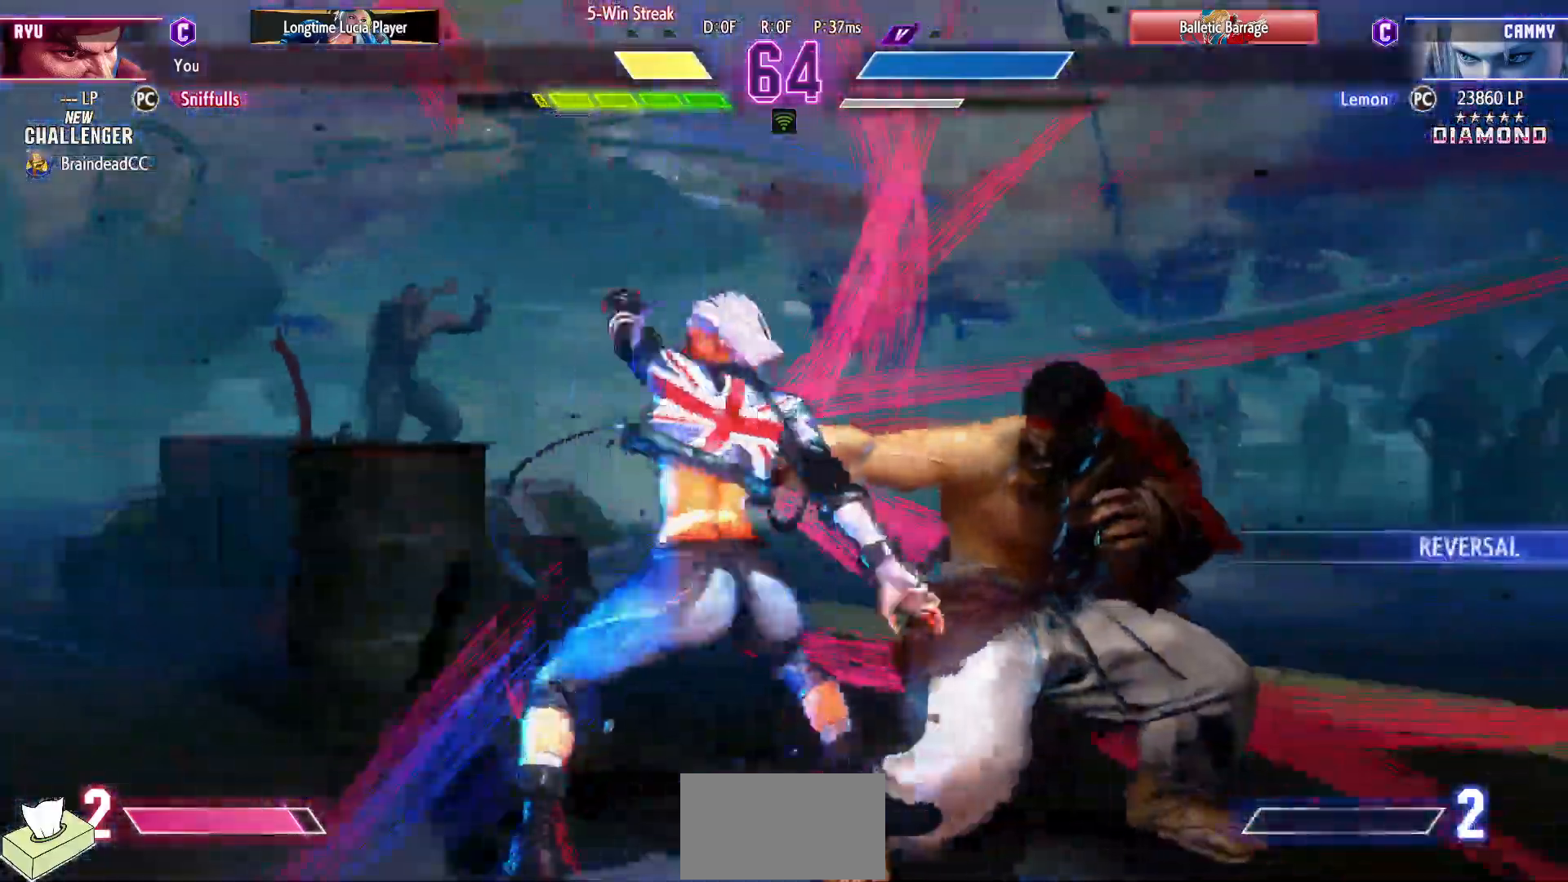
{"buttons": ["DPAD_DOWN", "DPAD_RIGHT"], "events": [[33, "DPAD_DOWN", "down"], [50, "DPAD_RIGHT", "down"]]}
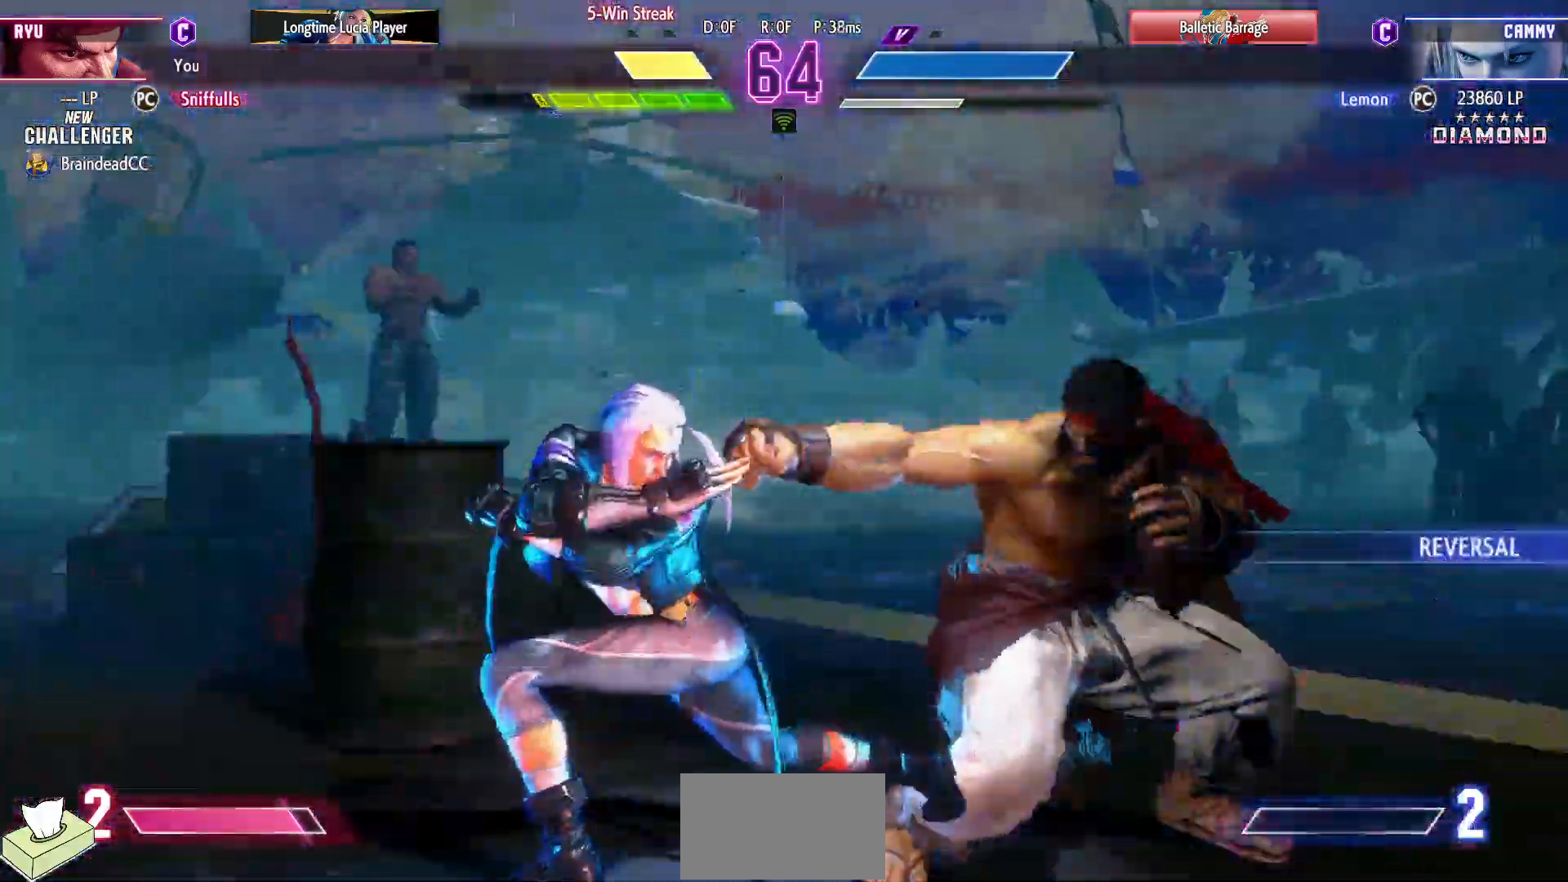
{"buttons": ["DPAD_DOWN", "DPAD_RIGHT"], "events": [[217, "CIRCLE", "down"], [217, "TRIANGLE", "down"], [500, "CIRCLE", "up"], [500, "TRIANGLE", "up"]]}
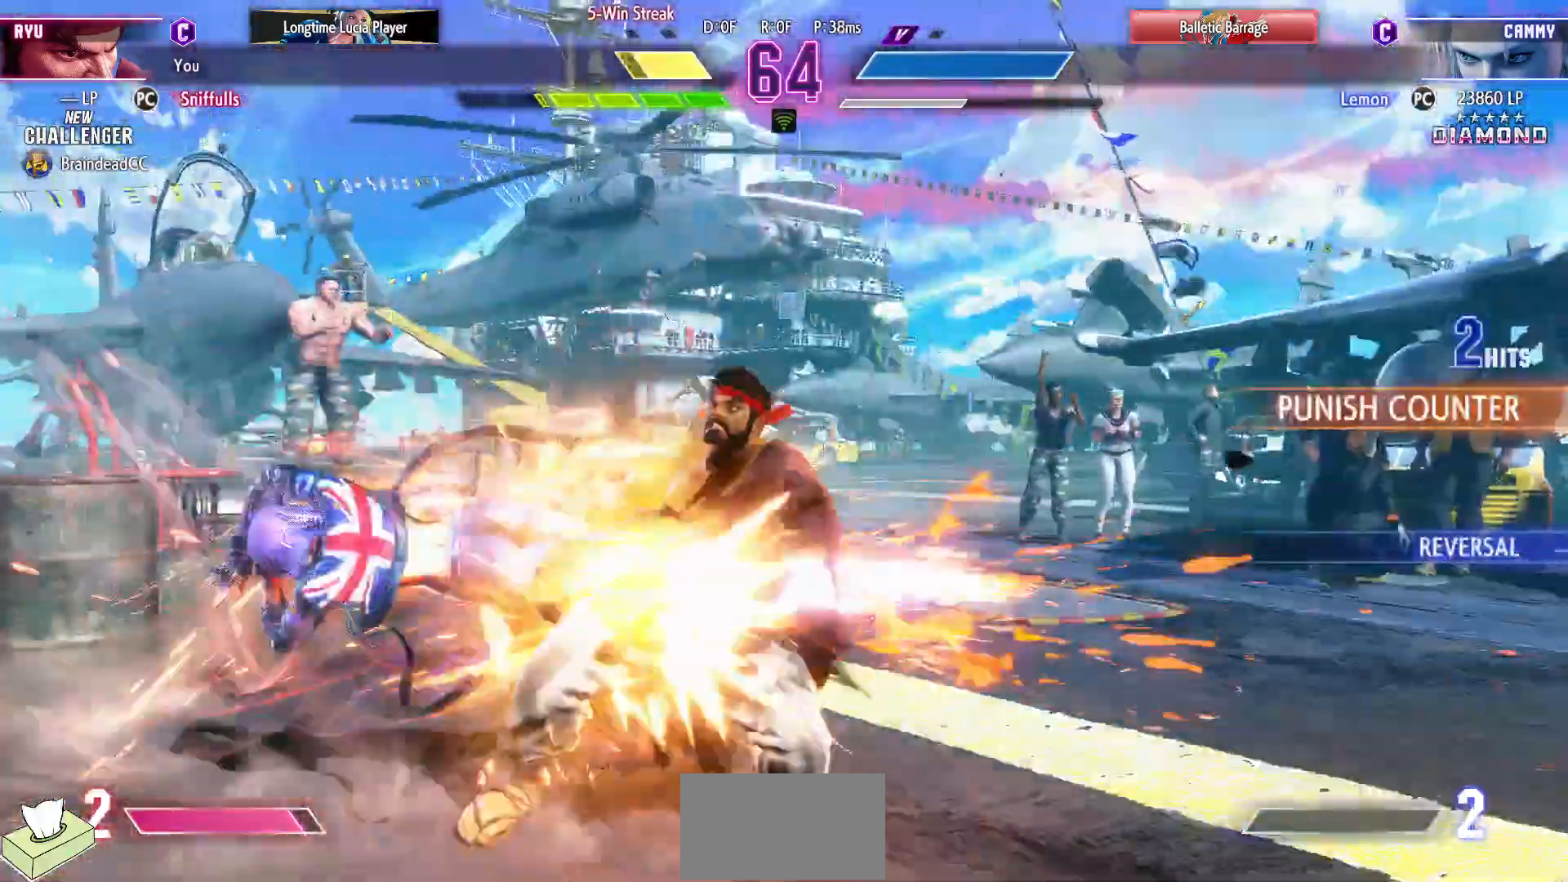
{"buttons": ["DPAD_DOWN", "DPAD_RIGHT"], "events": []}
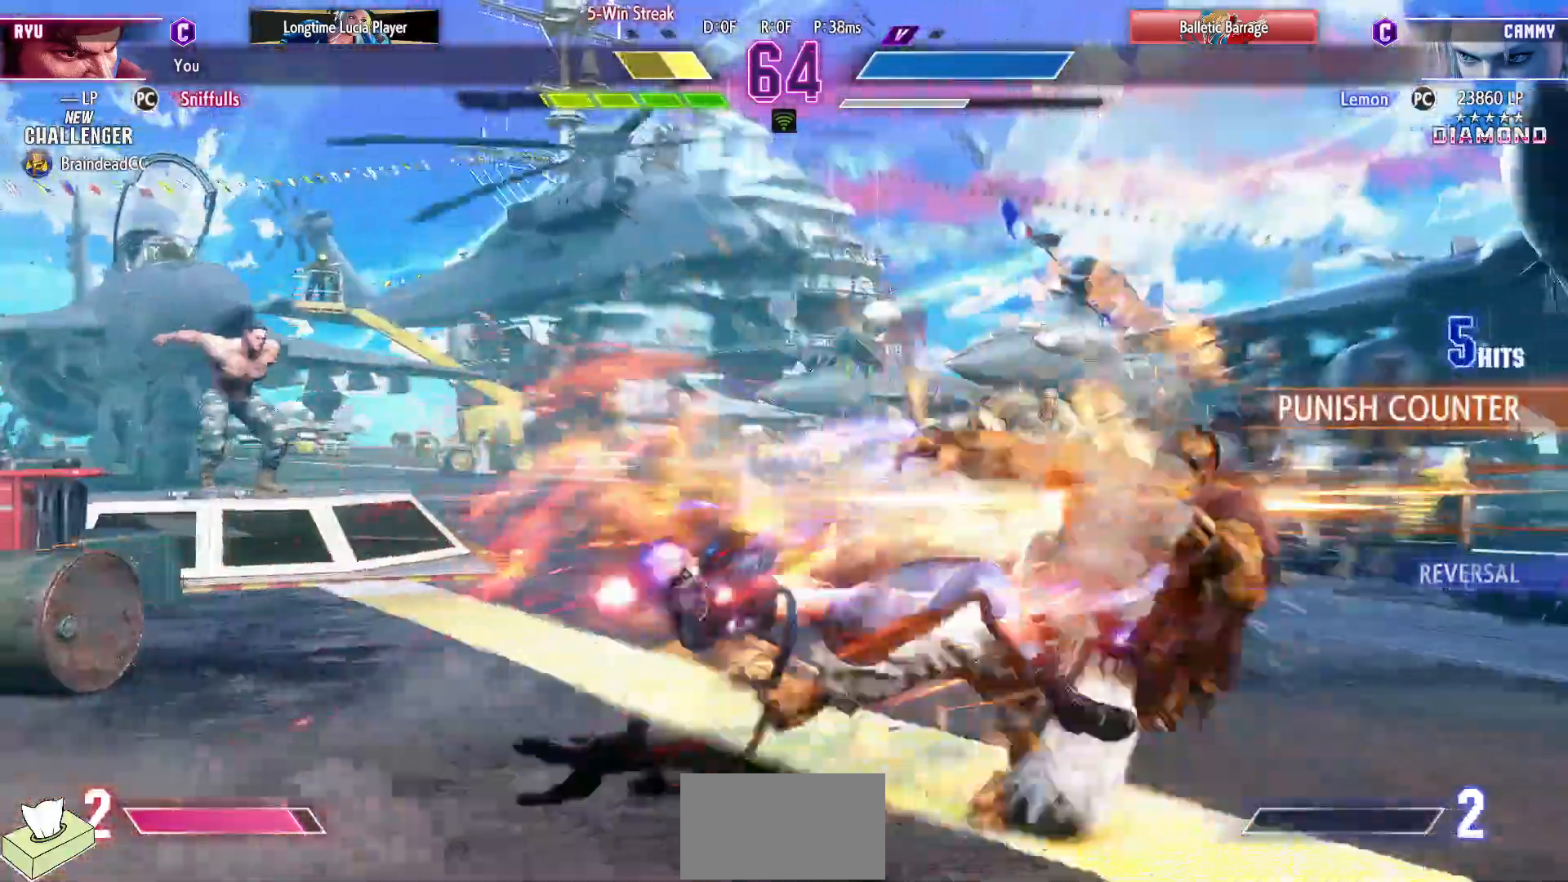
{"buttons": ["DPAD_DOWN", "DPAD_RIGHT"], "events": []}
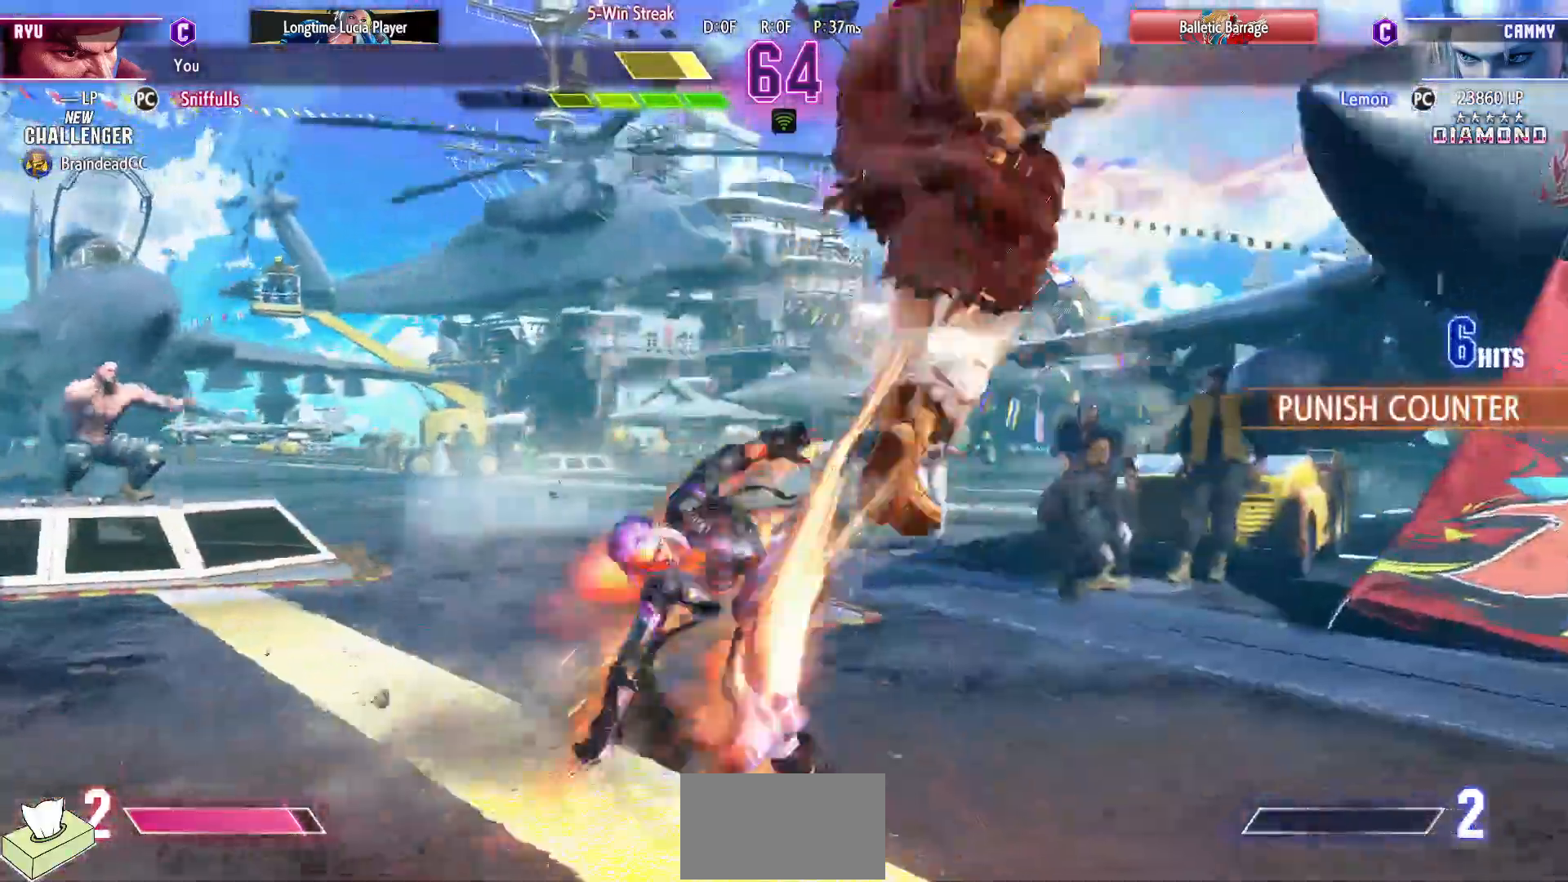
{"buttons": ["DPAD_DOWN", "DPAD_RIGHT"], "events": []}
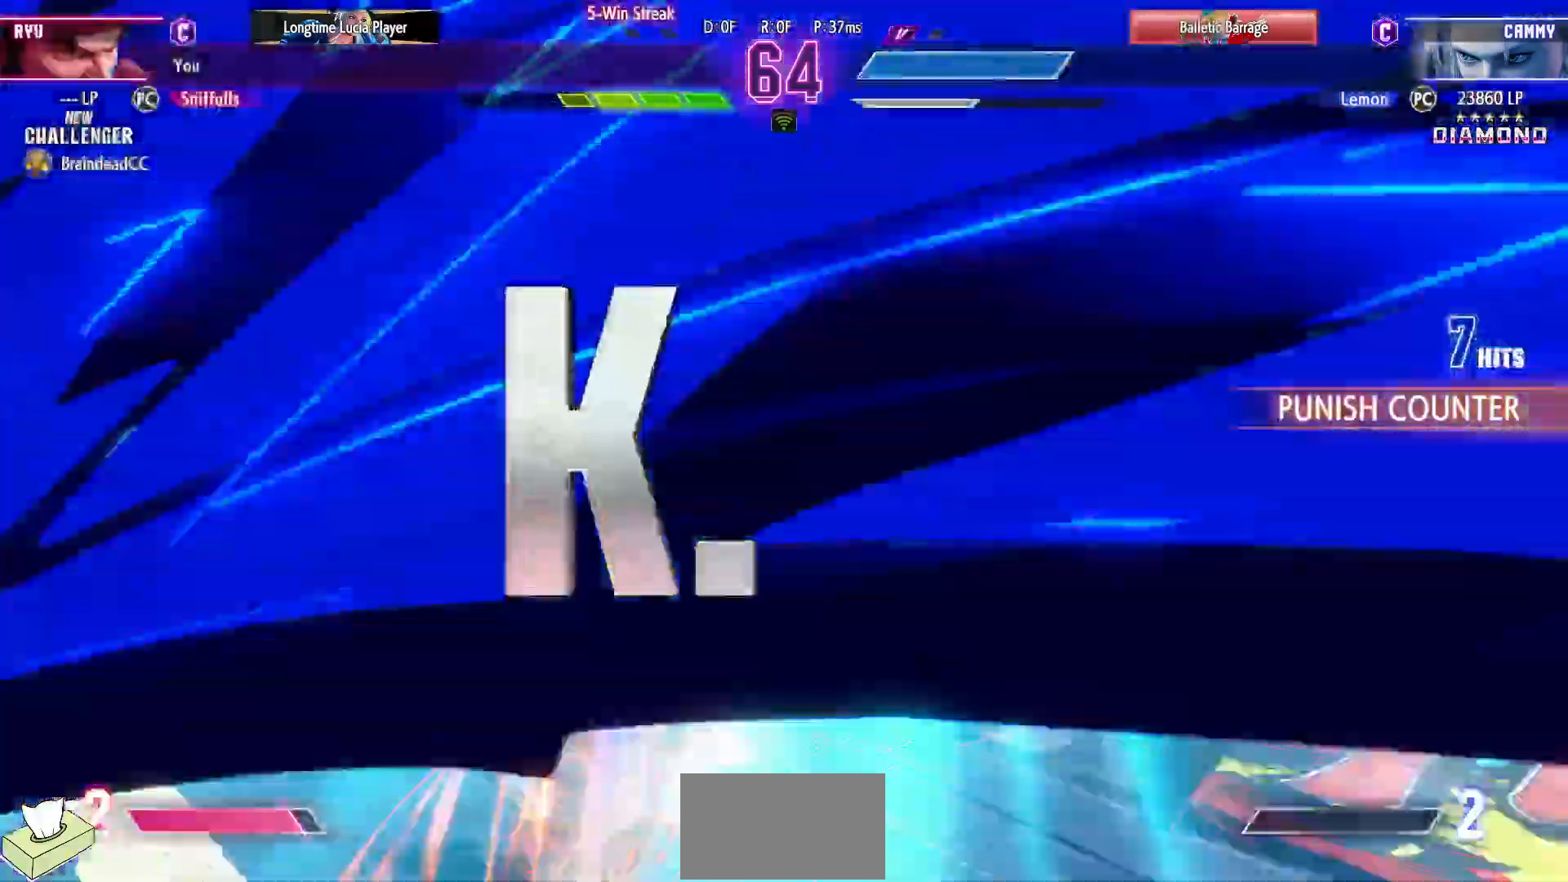
{"buttons": [], "events": [[100, "DPAD_RIGHT", "up"], [117, "DPAD_DOWN", "up"]]}